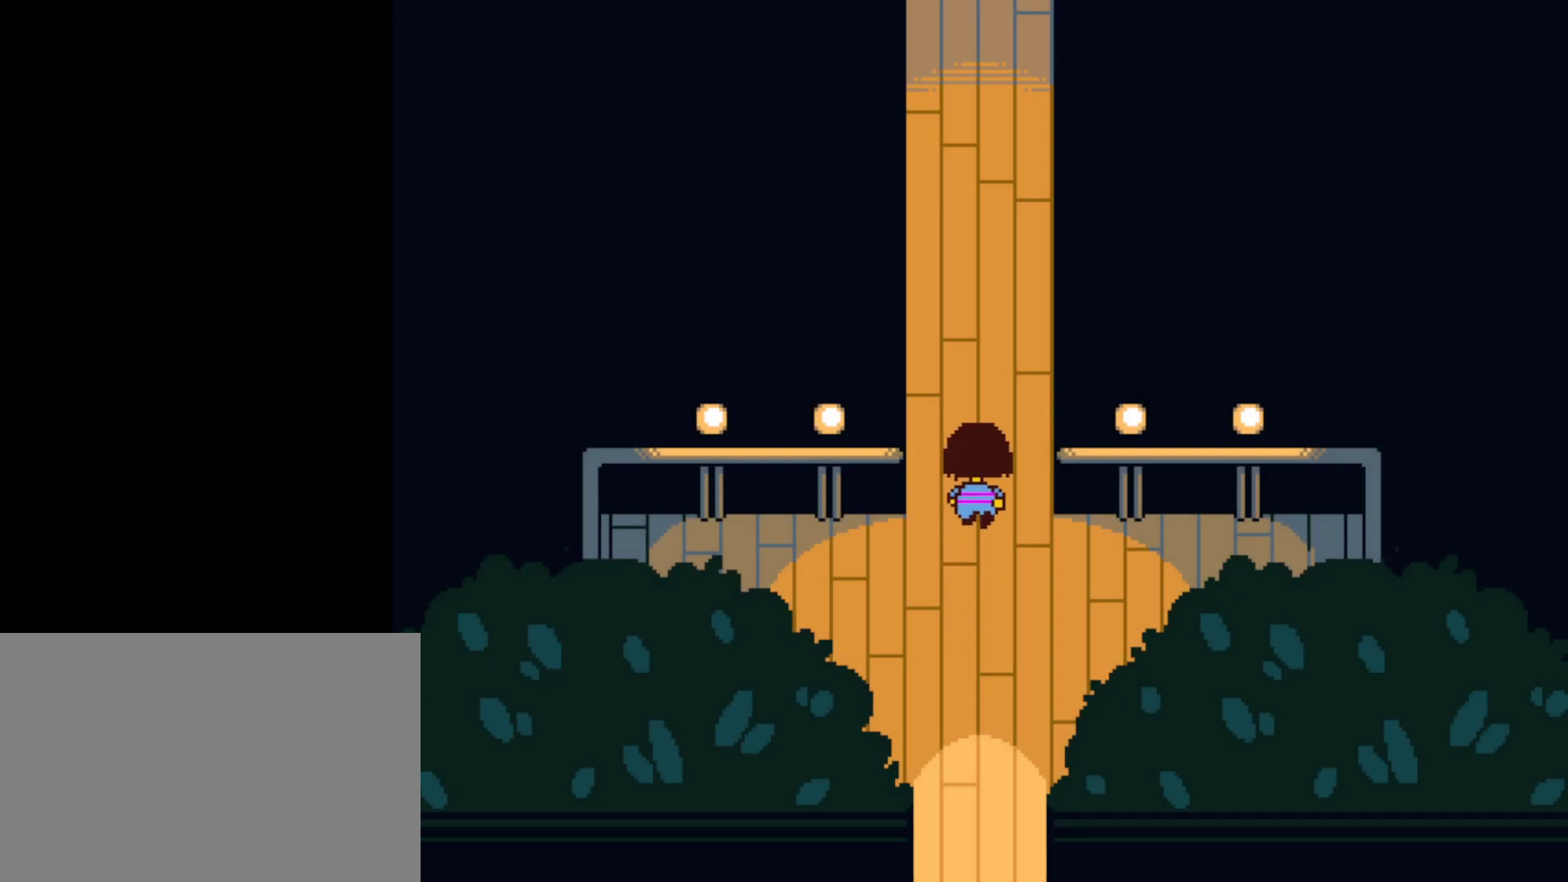
Gameplay with keyboard; each line is a JSON object with the keys held at the frame after it. "events" lists presses ("down") and releases ("up") of "c", "ctrl", "down", "left", "return", "right", "shift", "up", "x" and "z" between this image and that frame as [ms after this image, input, new state], when the widget could be followed in between. No other keys are recorded. Mouse input is not recorded.
{"keys": ["up"], "events": []}
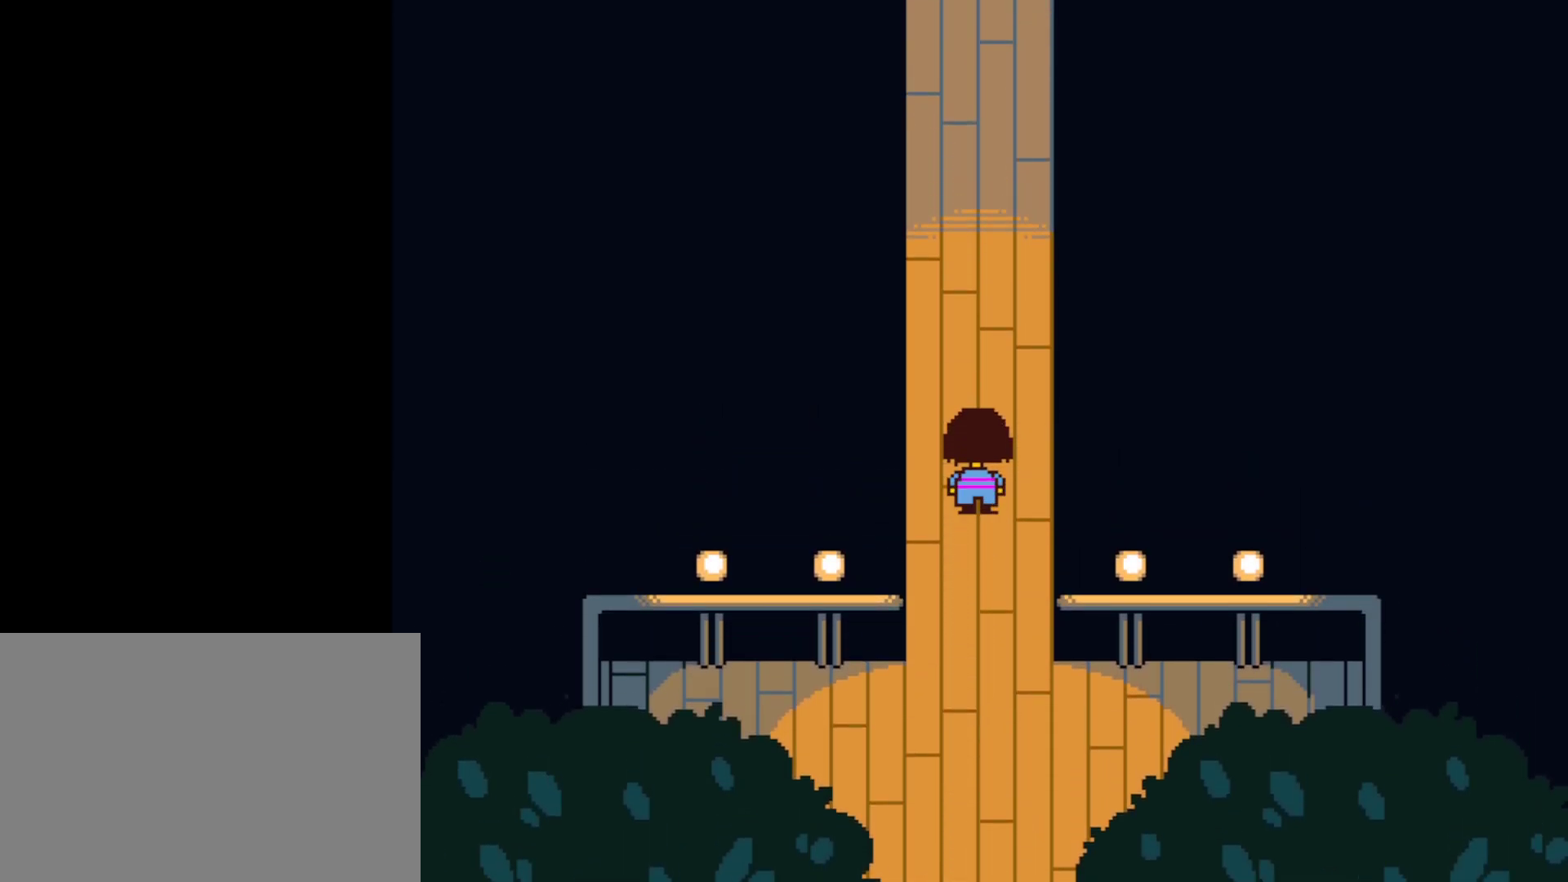
{"keys": ["up"], "events": []}
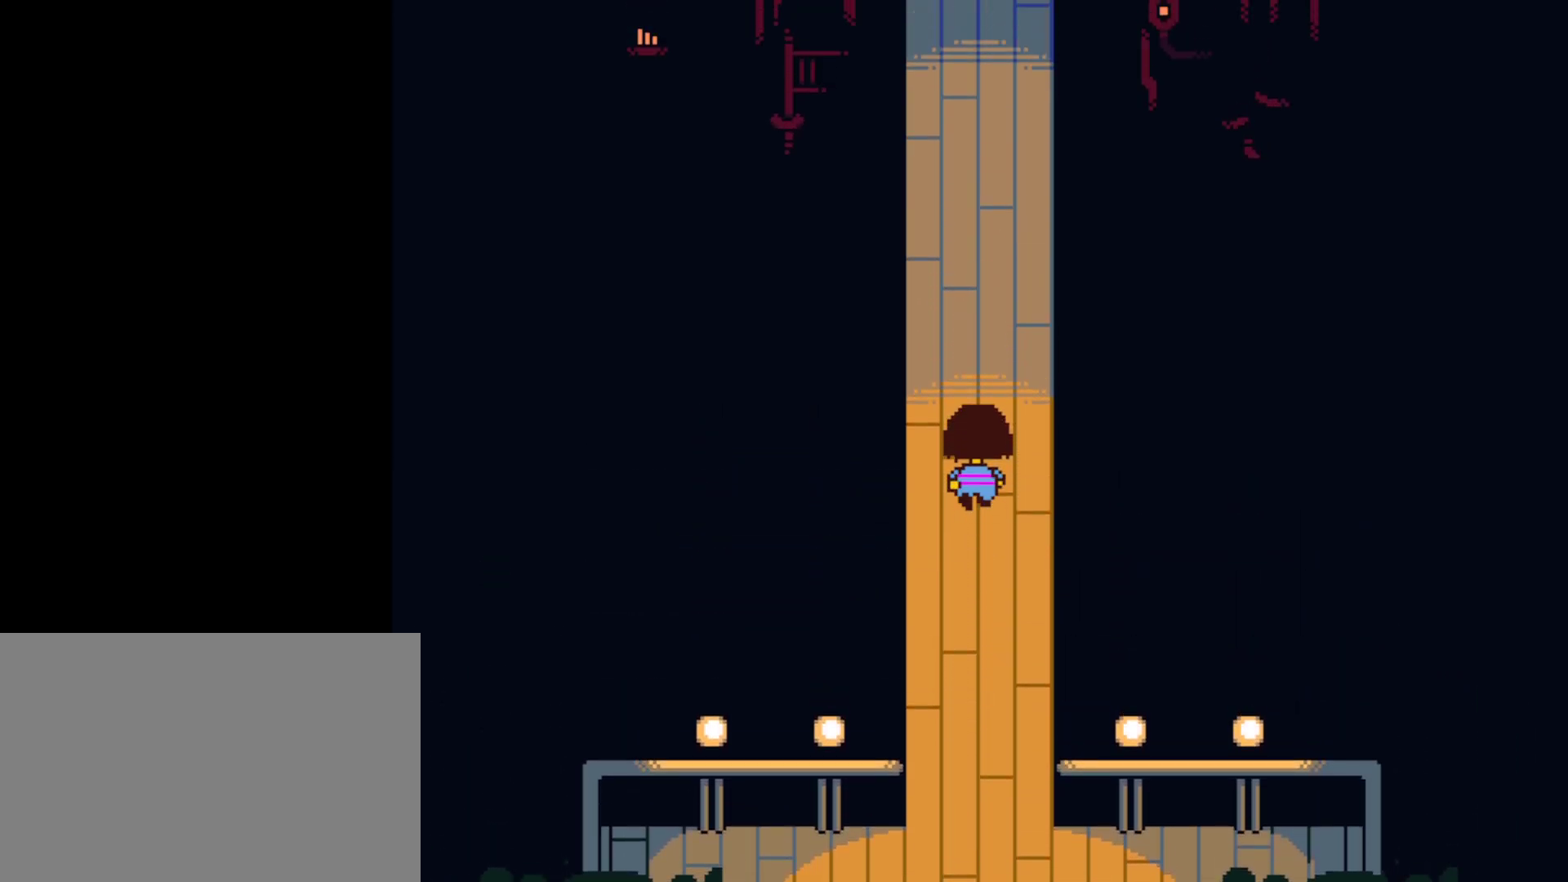
{"keys": ["up"], "events": []}
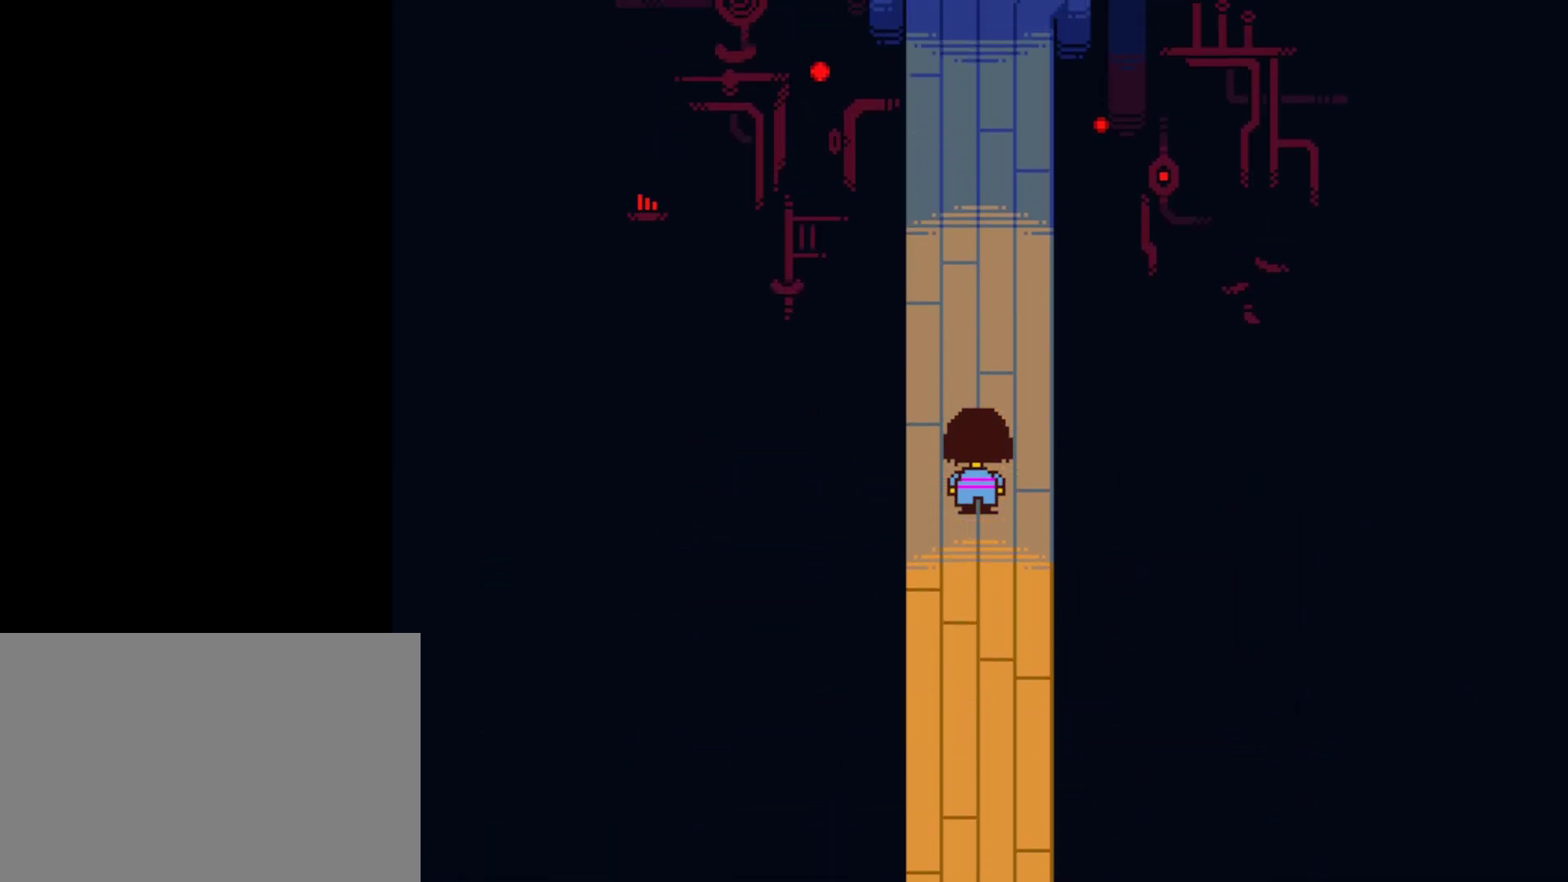
{"keys": ["up"], "events": []}
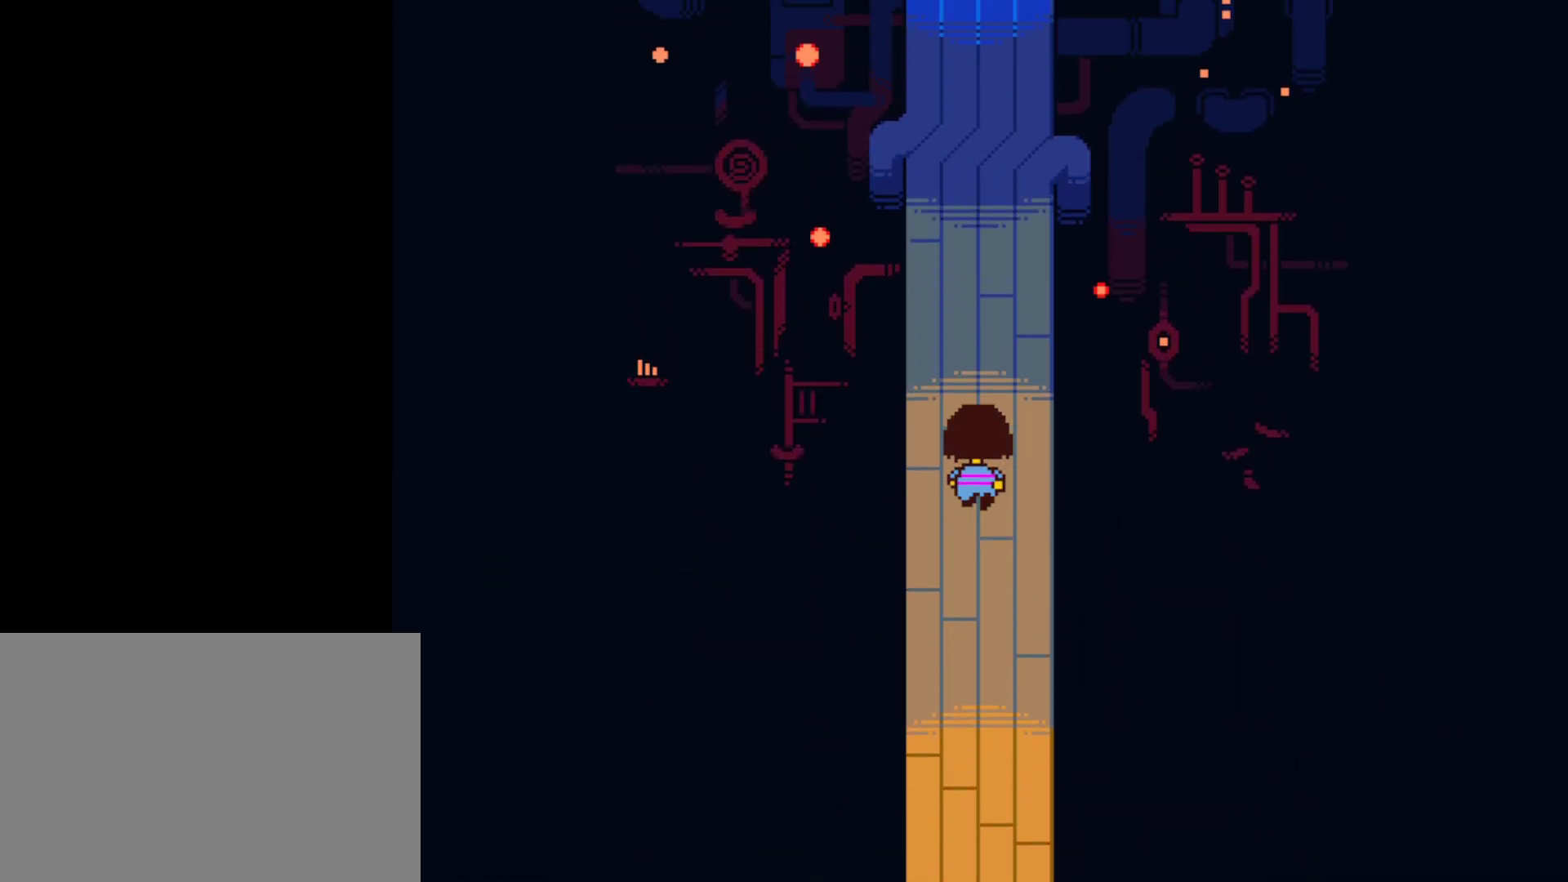
{"keys": ["up"], "events": []}
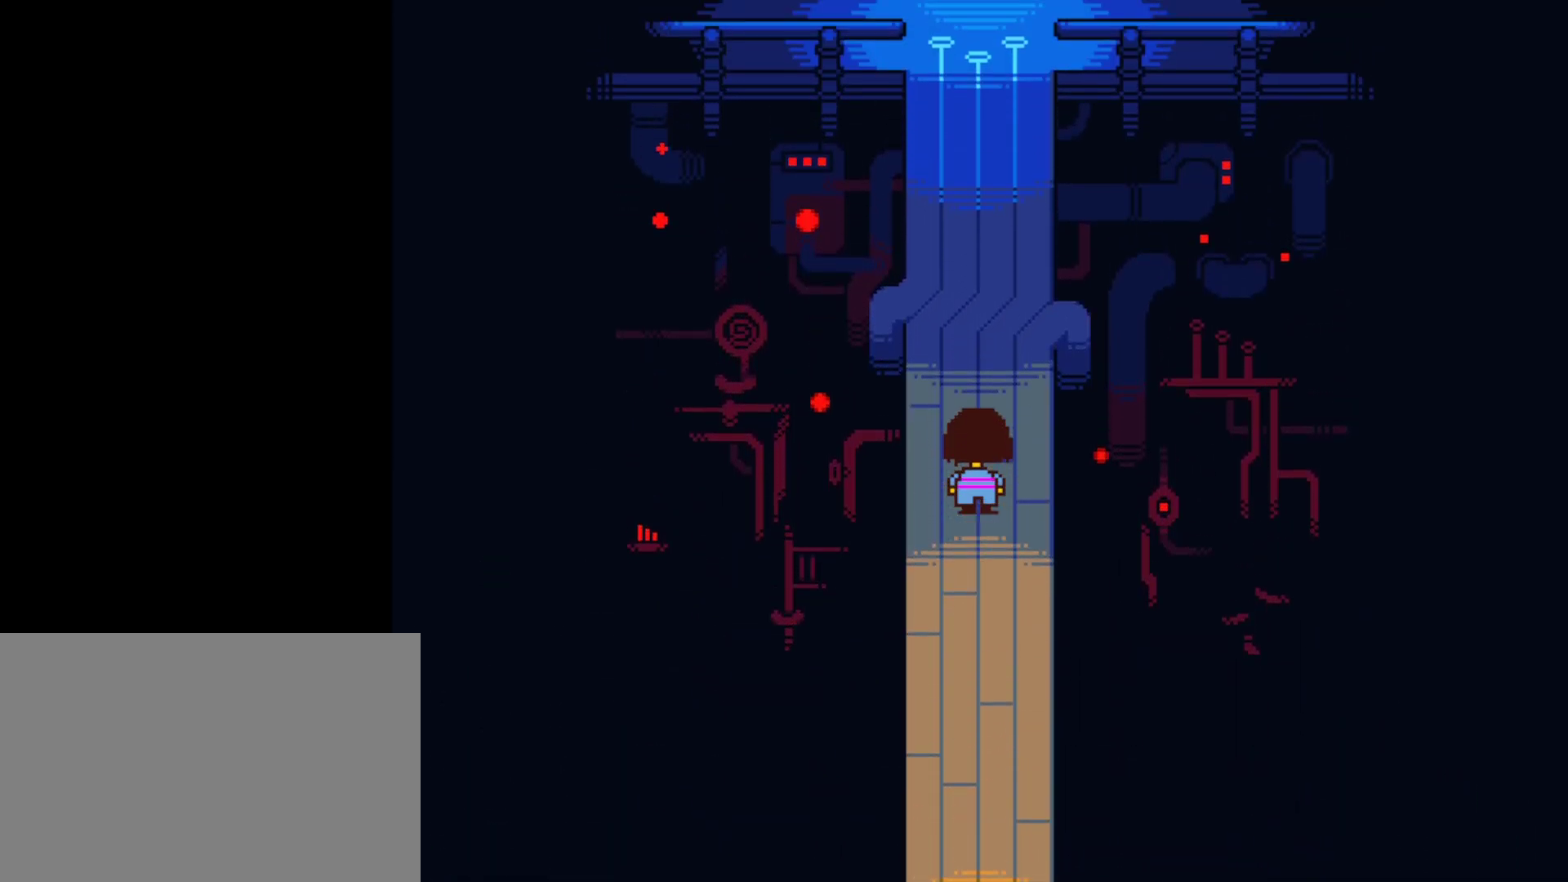
{"keys": ["up"], "events": []}
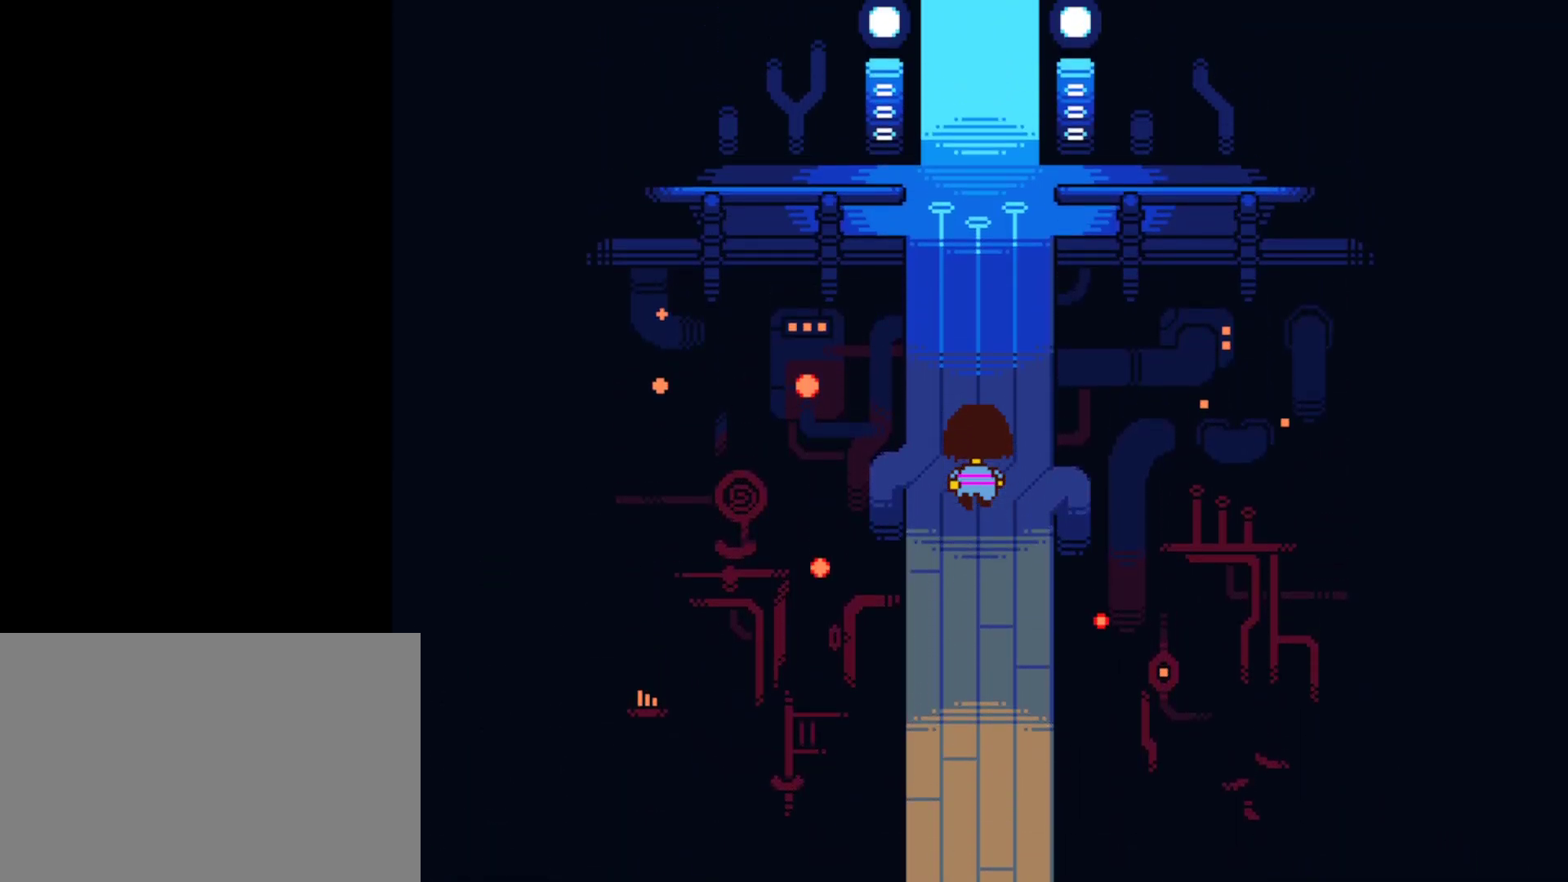
{"keys": ["up"], "events": []}
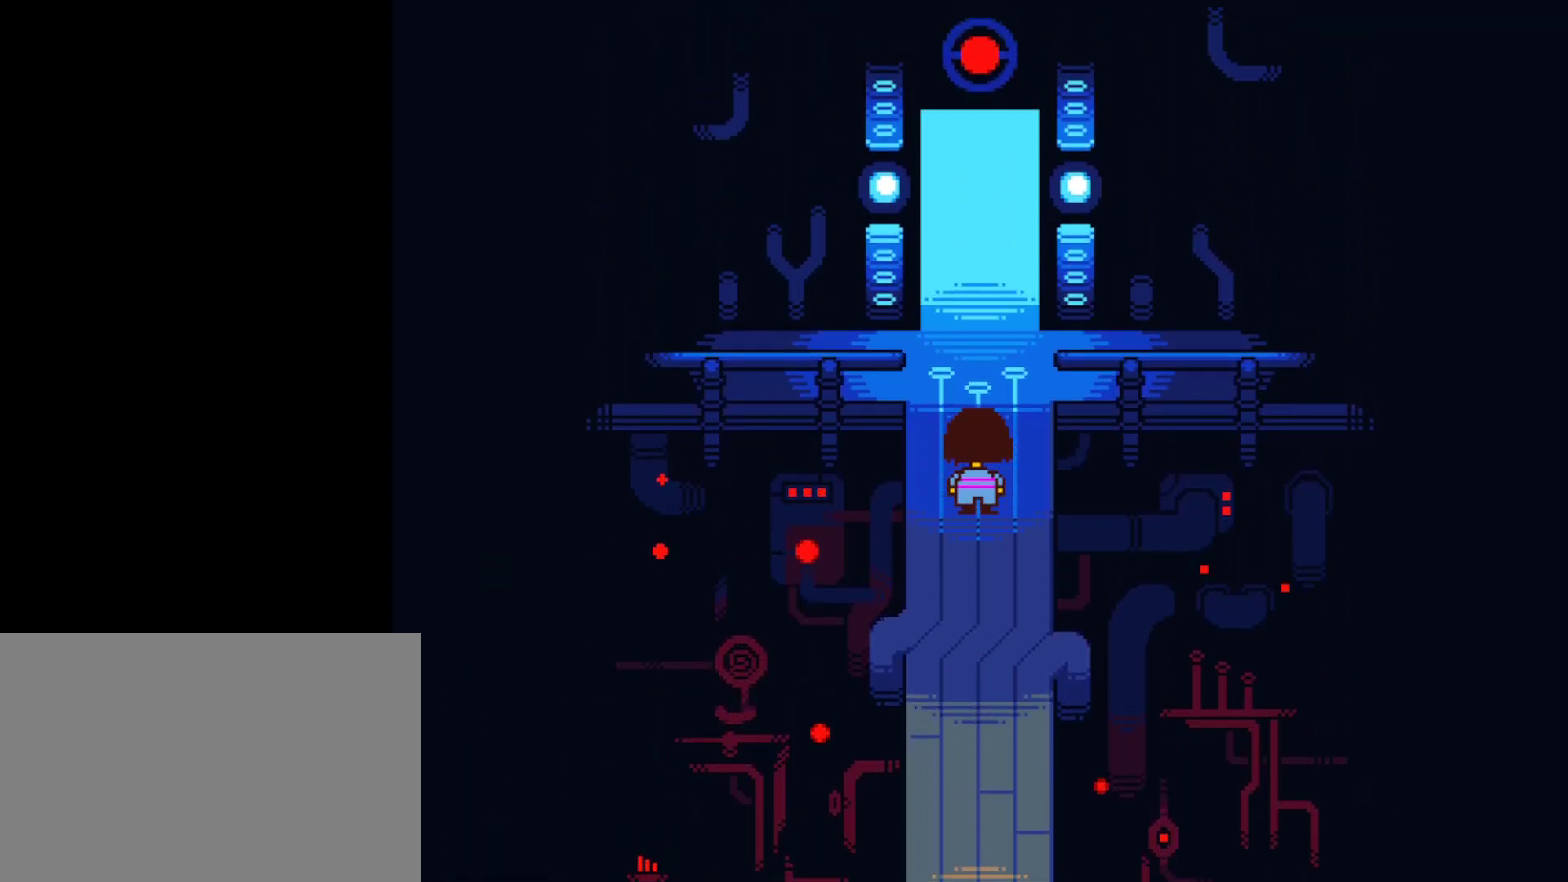
{"keys": ["up"], "events": []}
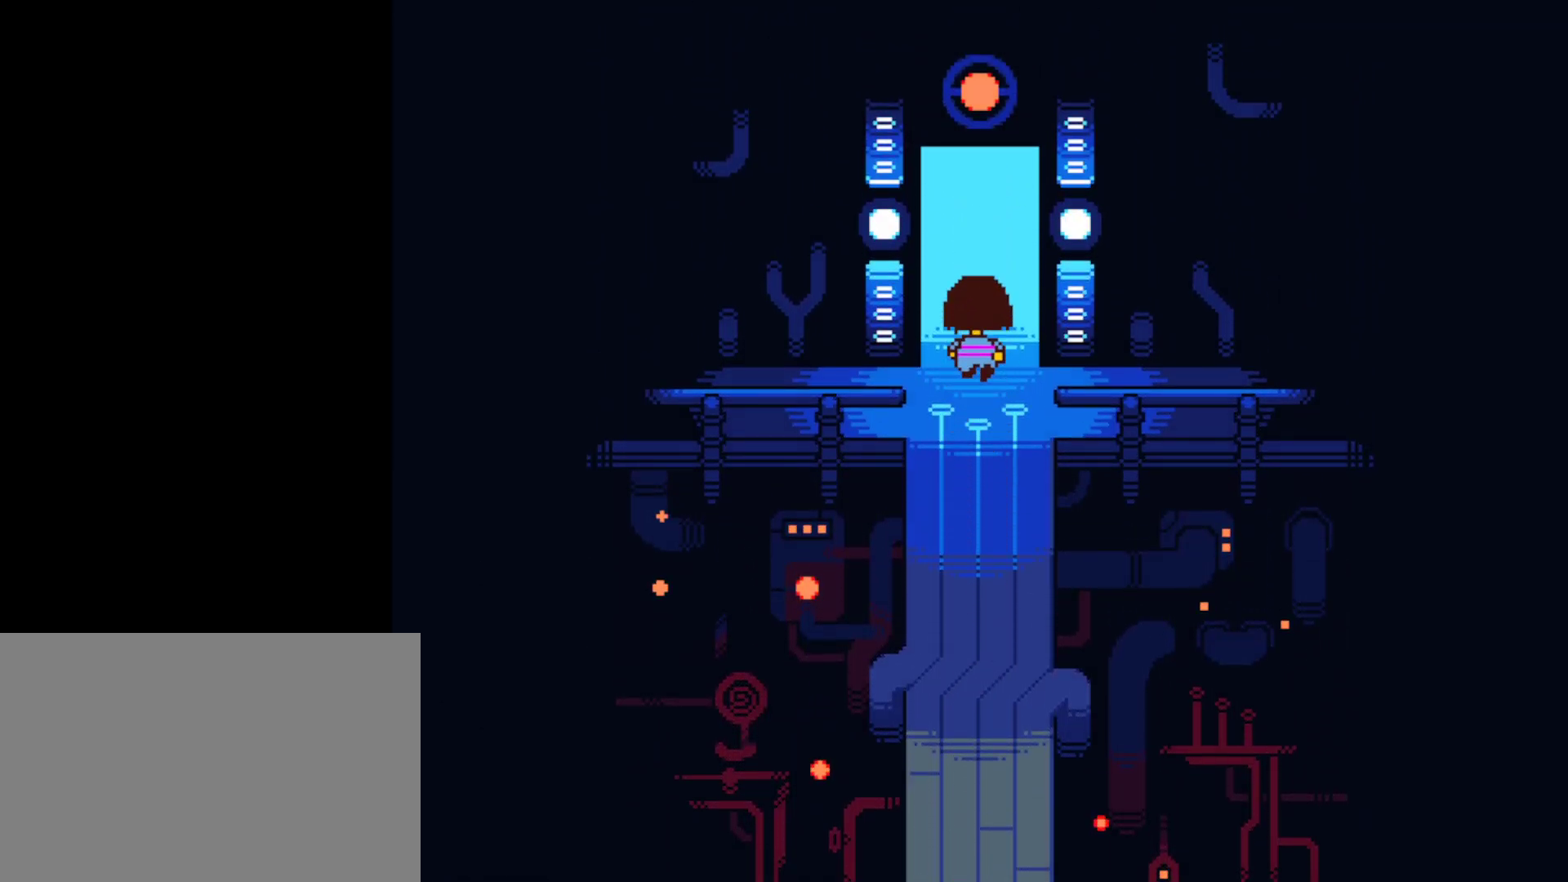
{"keys": ["up"], "events": []}
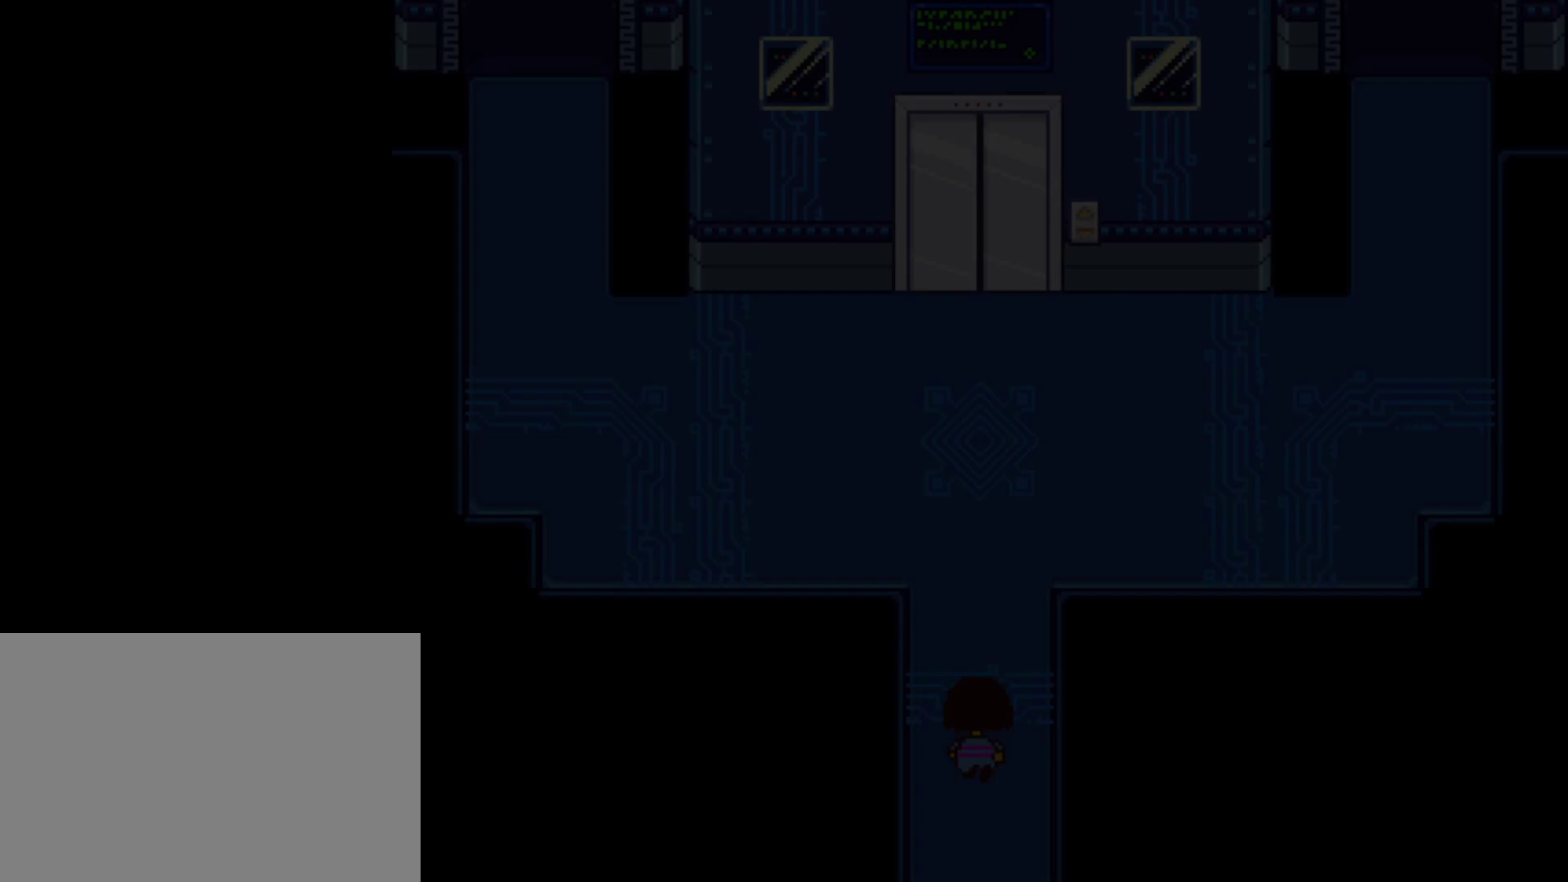
{"keys": ["up"], "events": []}
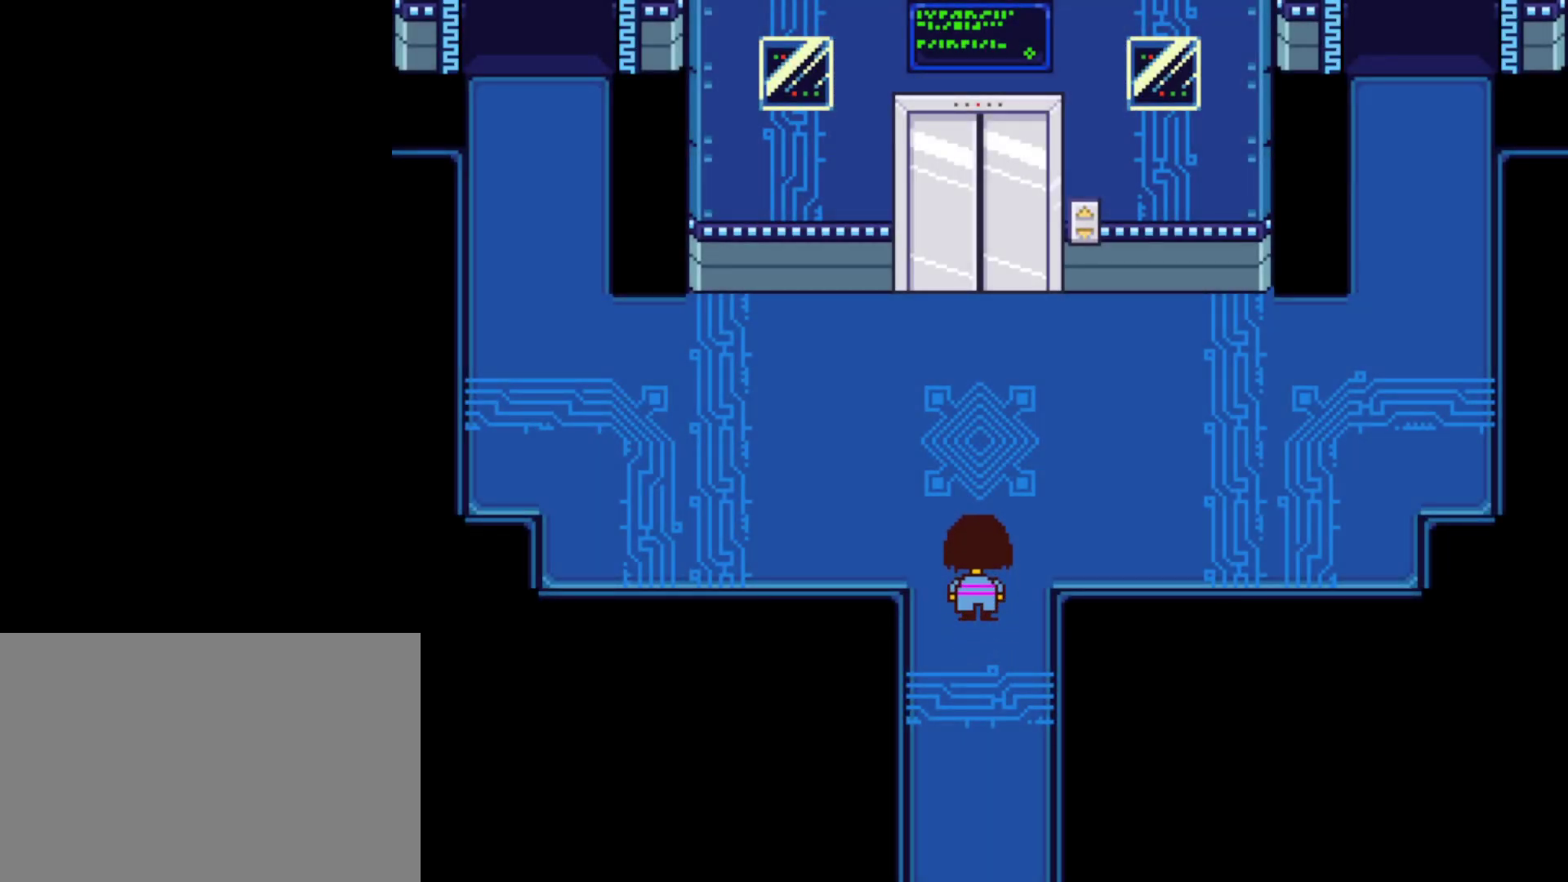
{"keys": ["up"], "events": []}
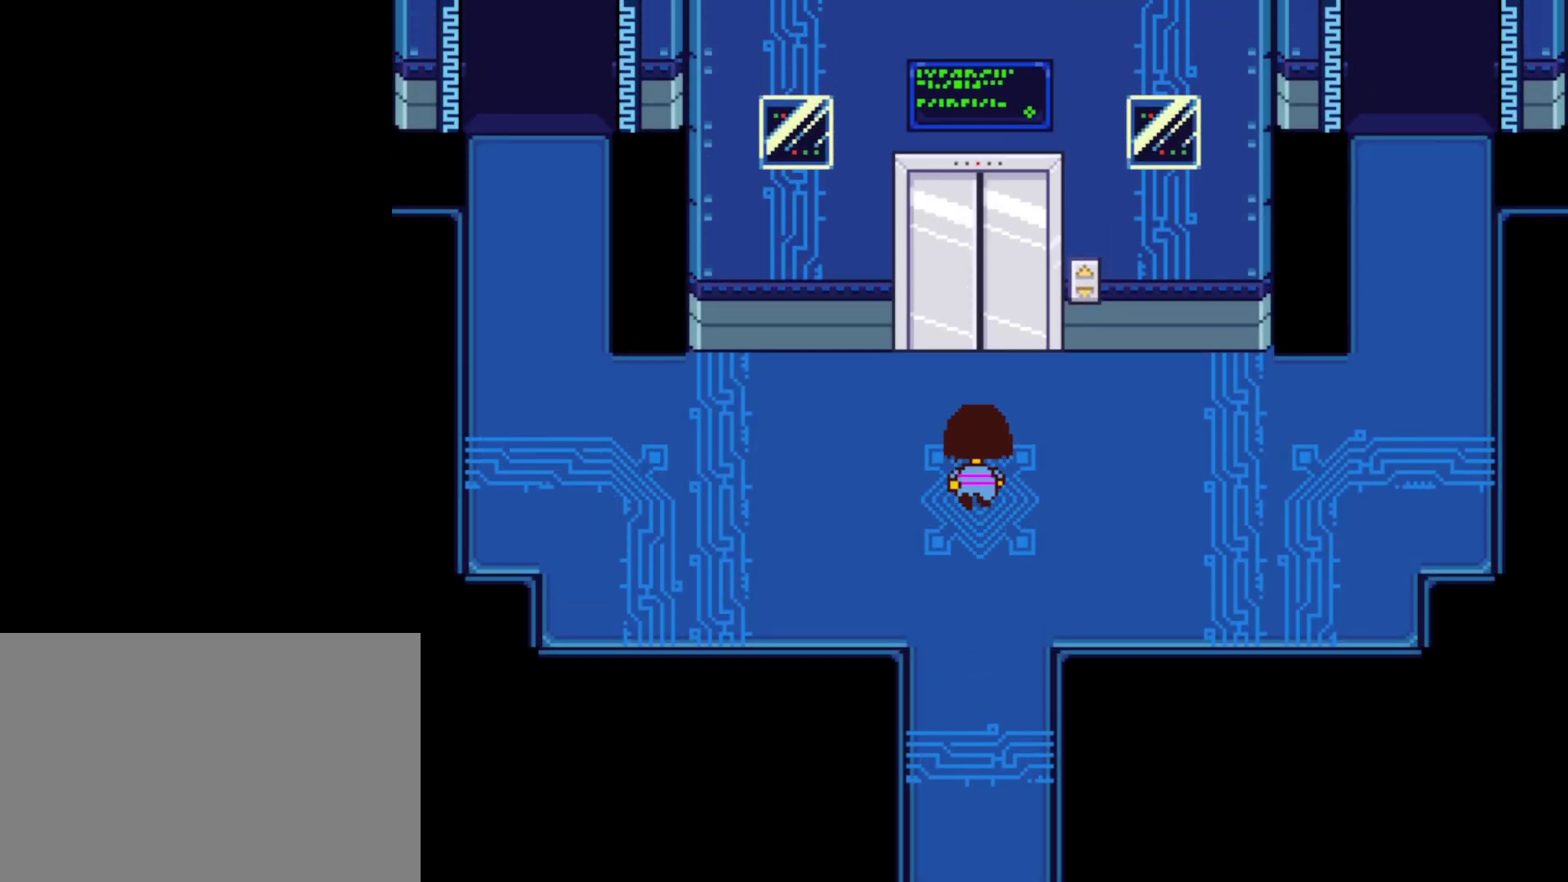
{"keys": ["up", "x"], "events": [[150, "z", "down"], [217, "z", "up"], [300, "z", "down"], [384, "z", "up"], [450, "z", "down"], [500, "x", "down"], [500, "z", "up"]]}
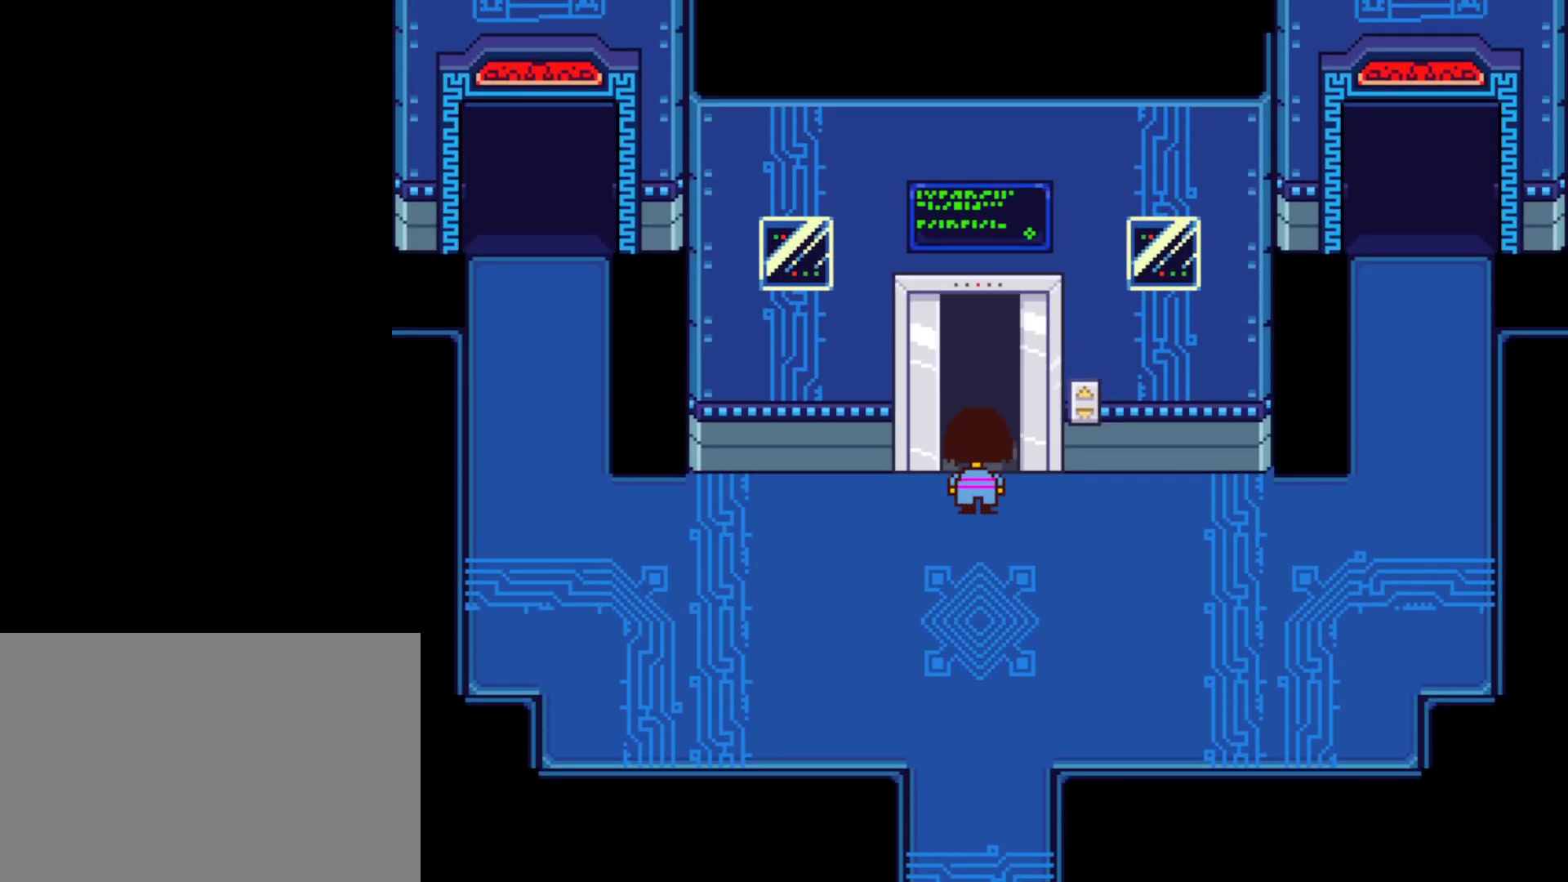
{"keys": ["up"], "events": [[67, "x", "up"]]}
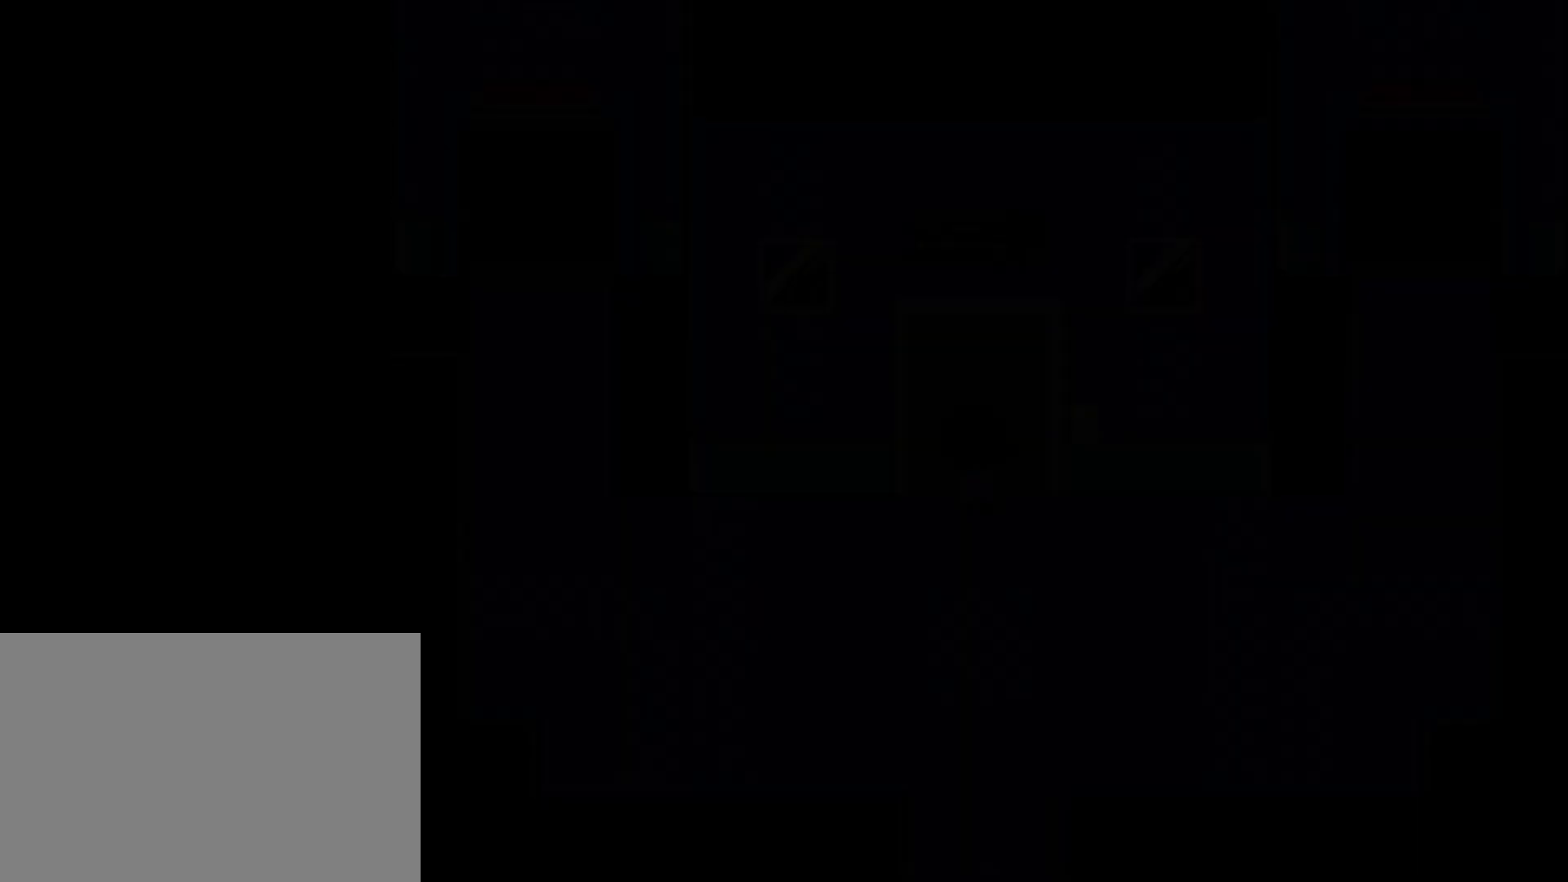
{"keys": ["left"], "events": [[200, "left", "down"], [267, "up", "up"]]}
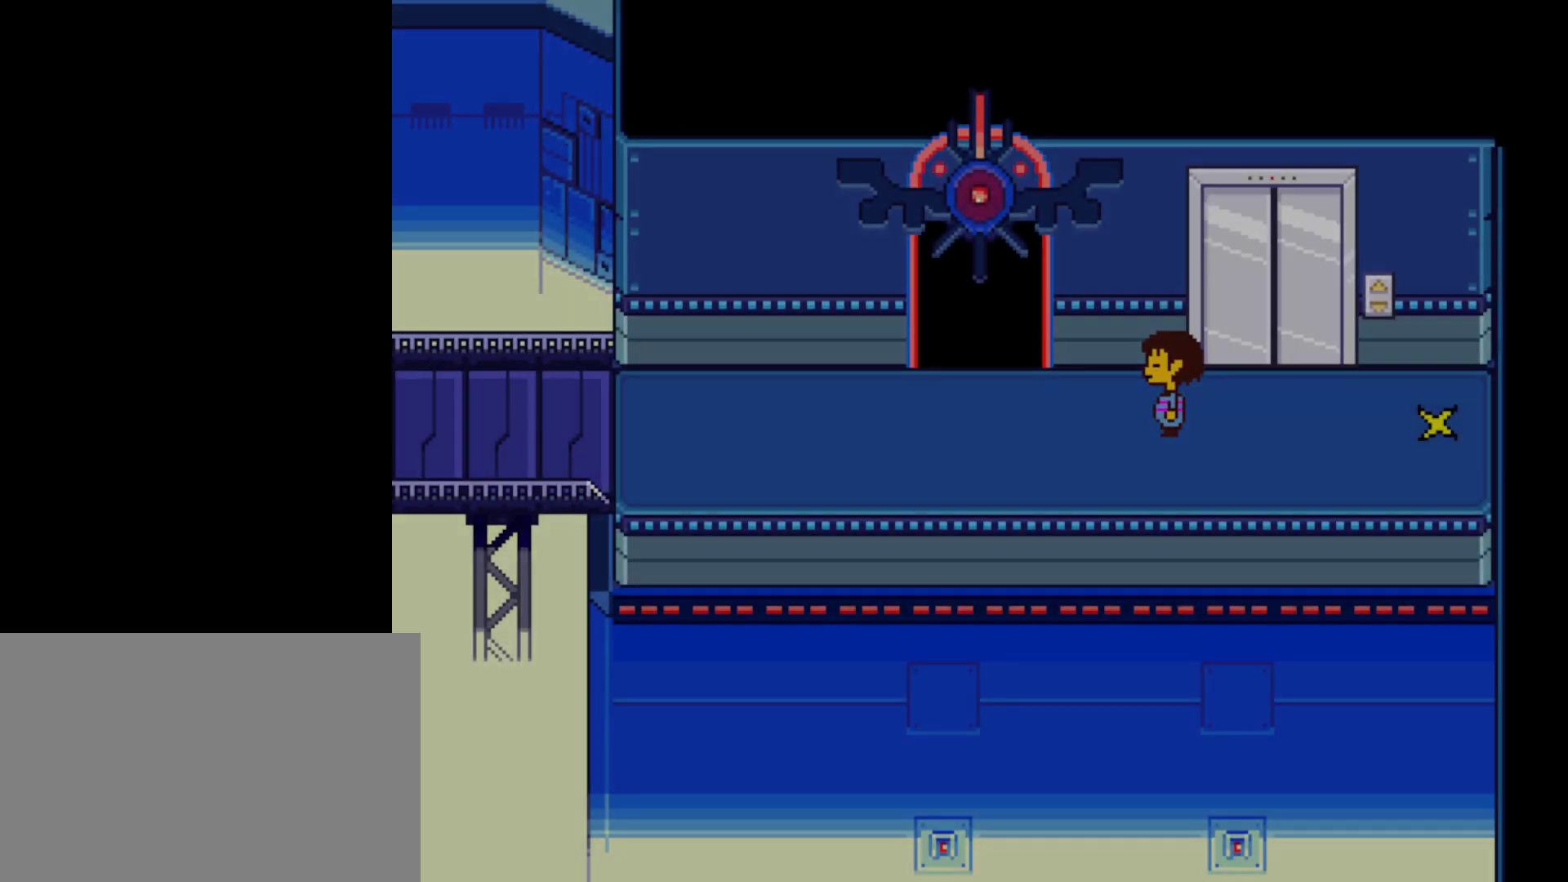
{"keys": ["left"], "events": []}
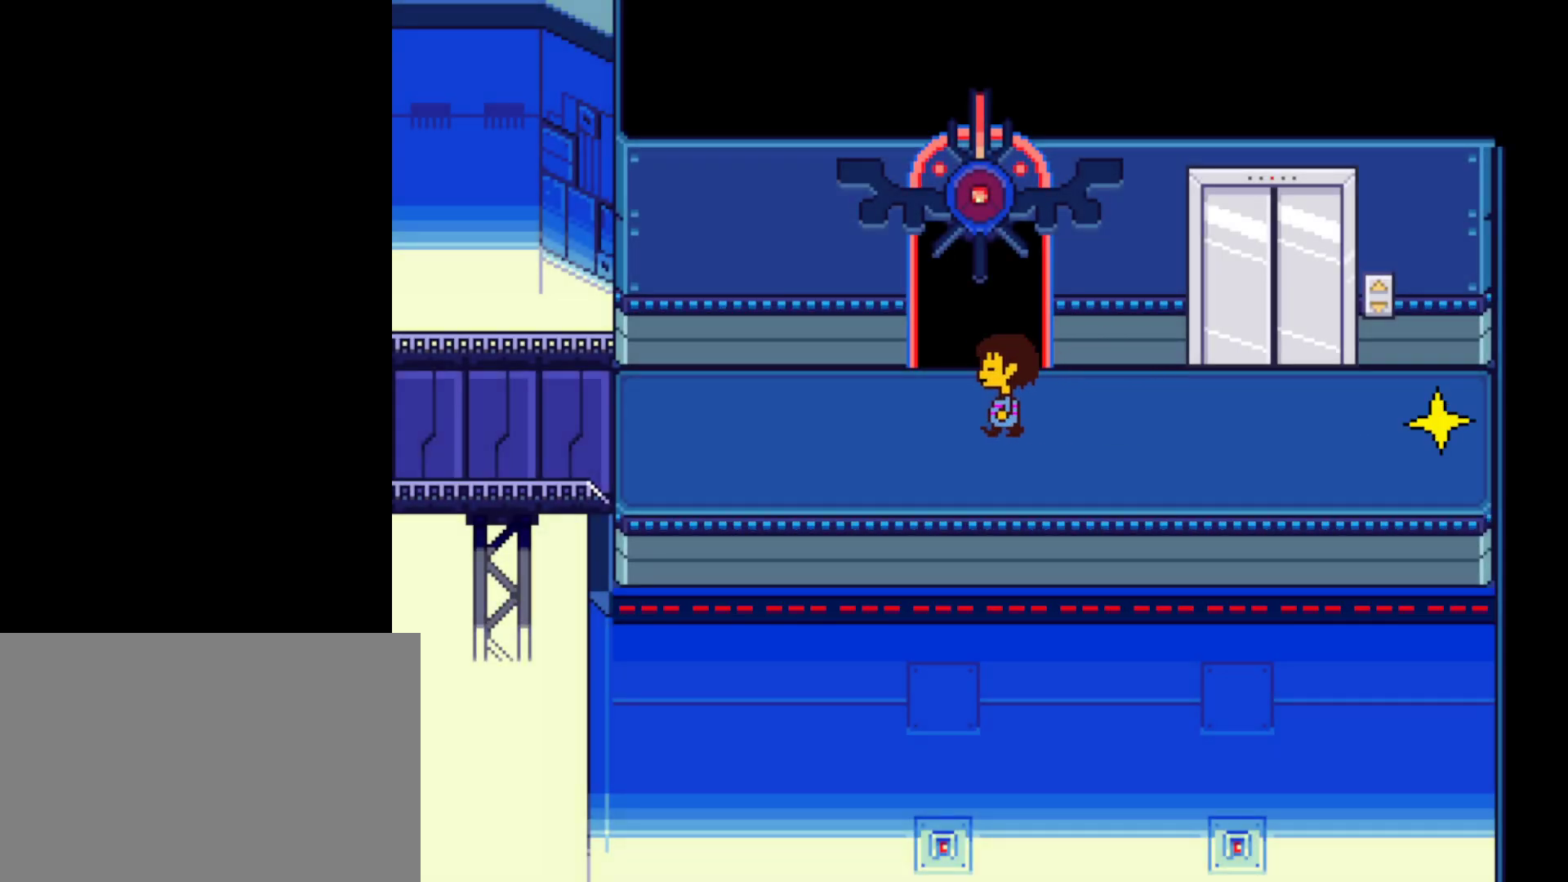
{"keys": ["left"], "events": []}
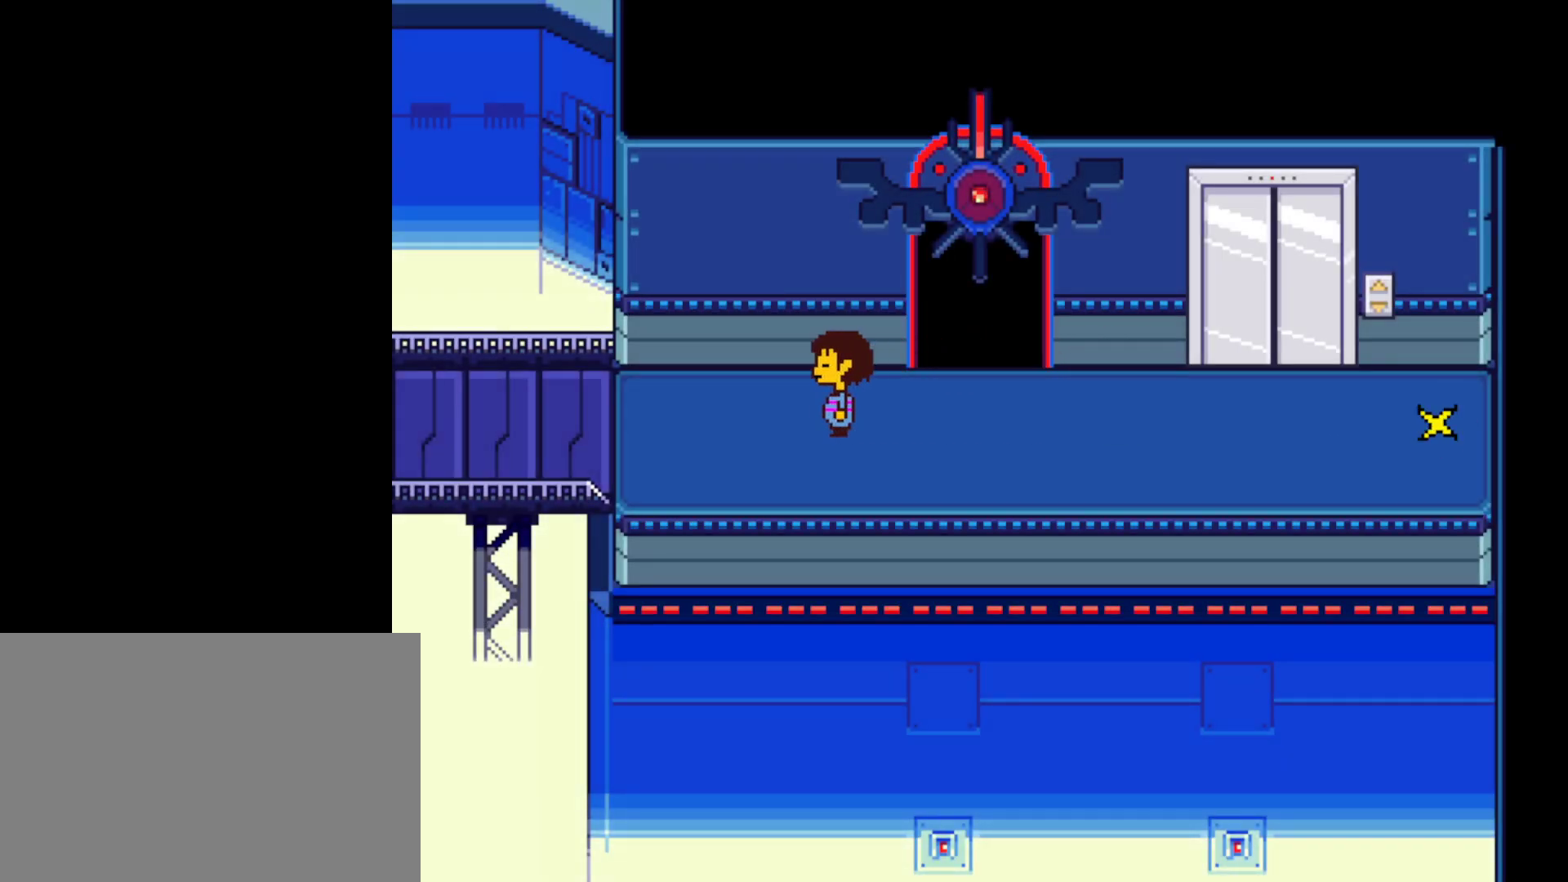
{"keys": ["left"], "events": []}
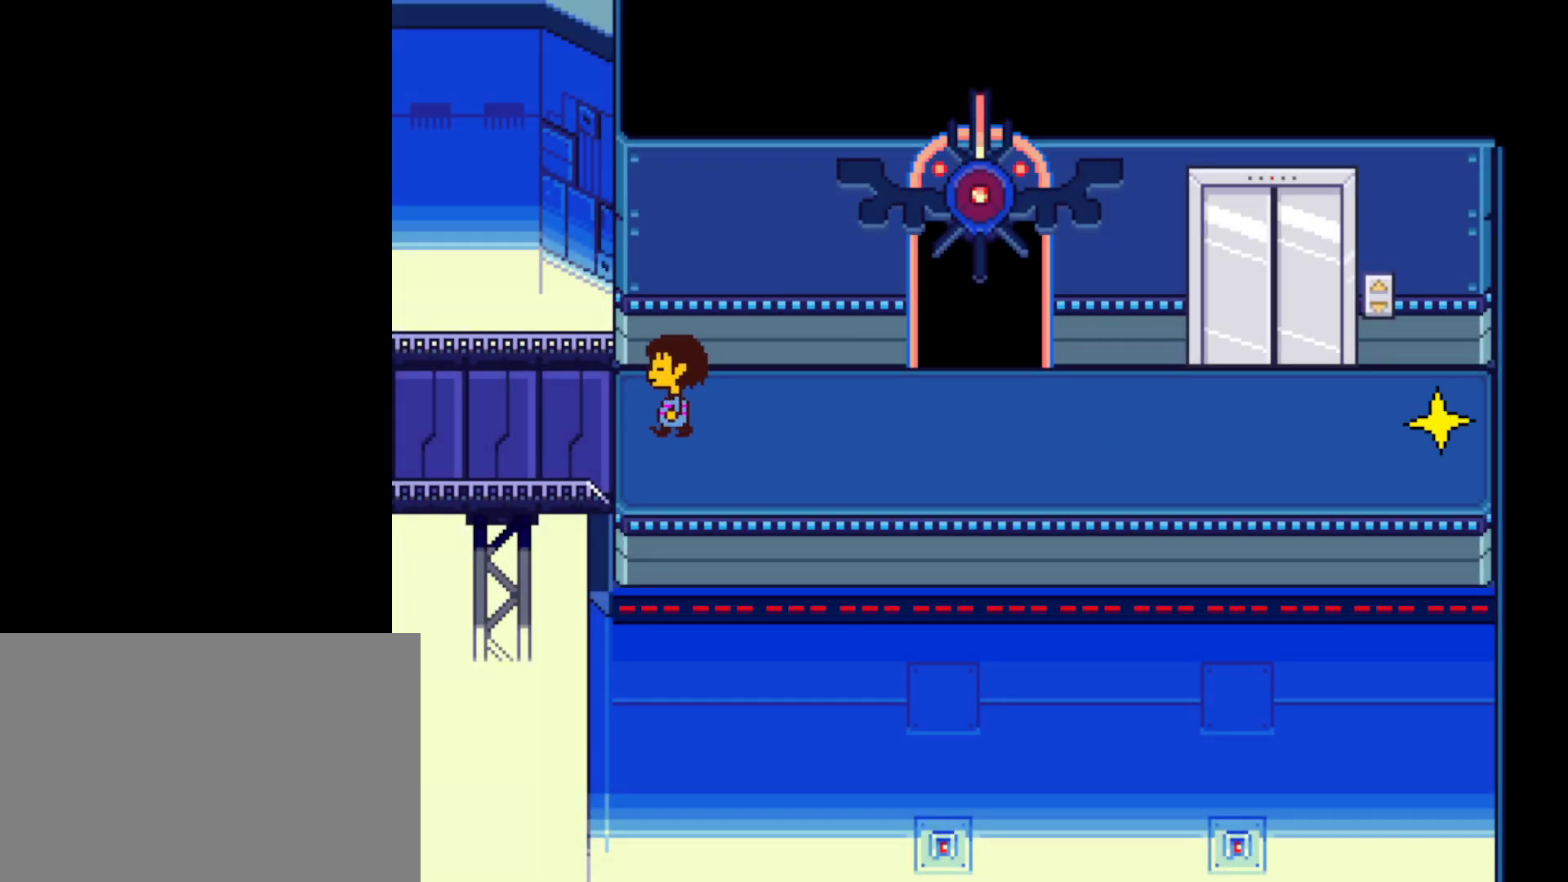
{"keys": ["left"], "events": []}
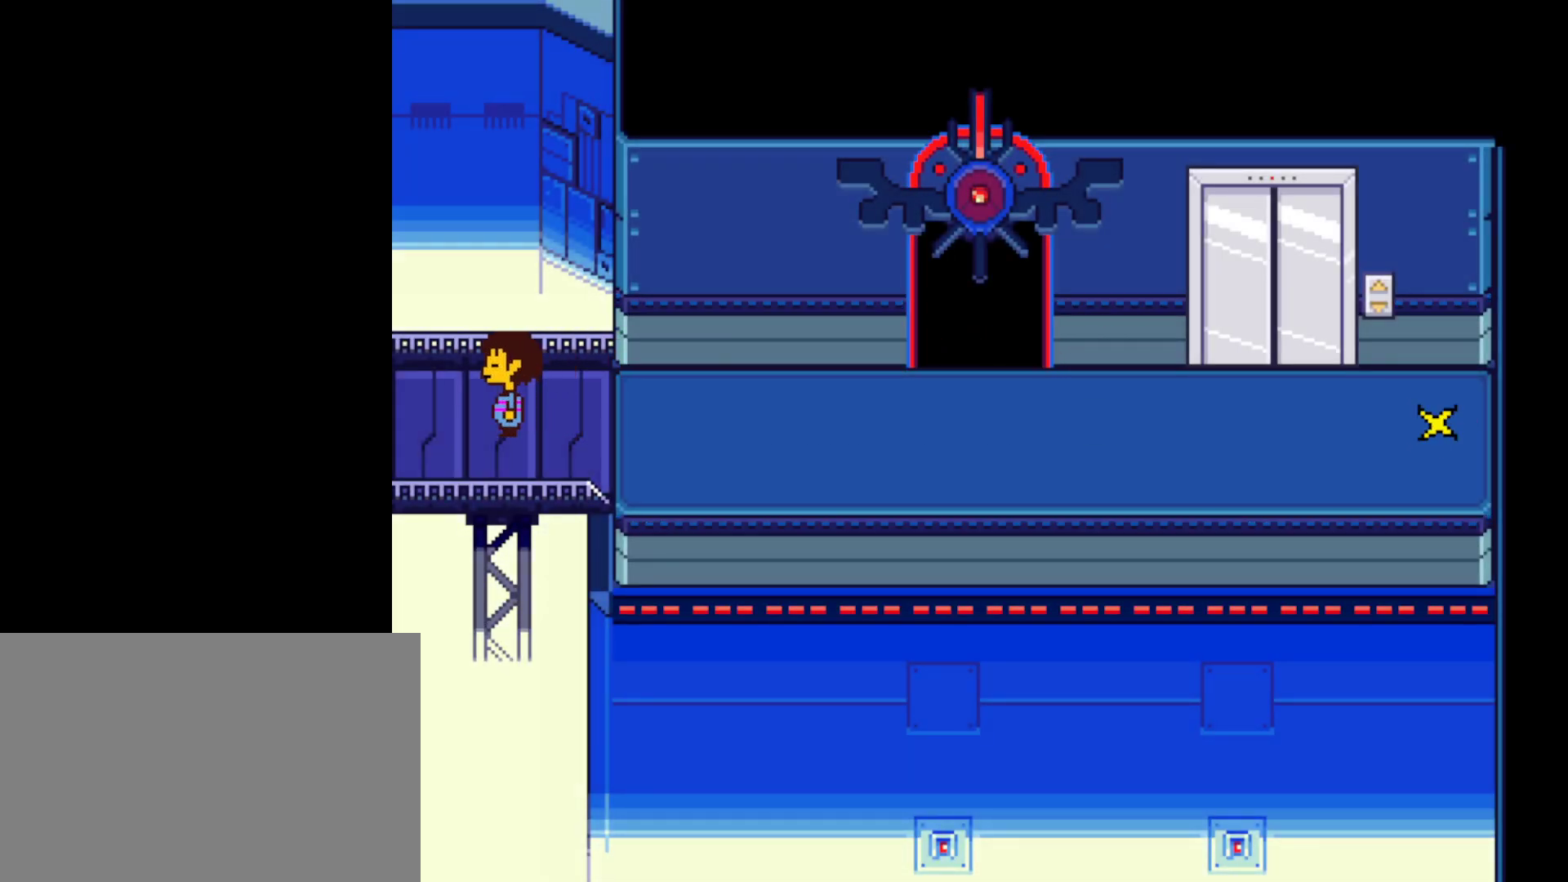
{"keys": ["down", "up"], "events": [[384, "up", "down"], [400, "down", "down"], [400, "left", "up"]]}
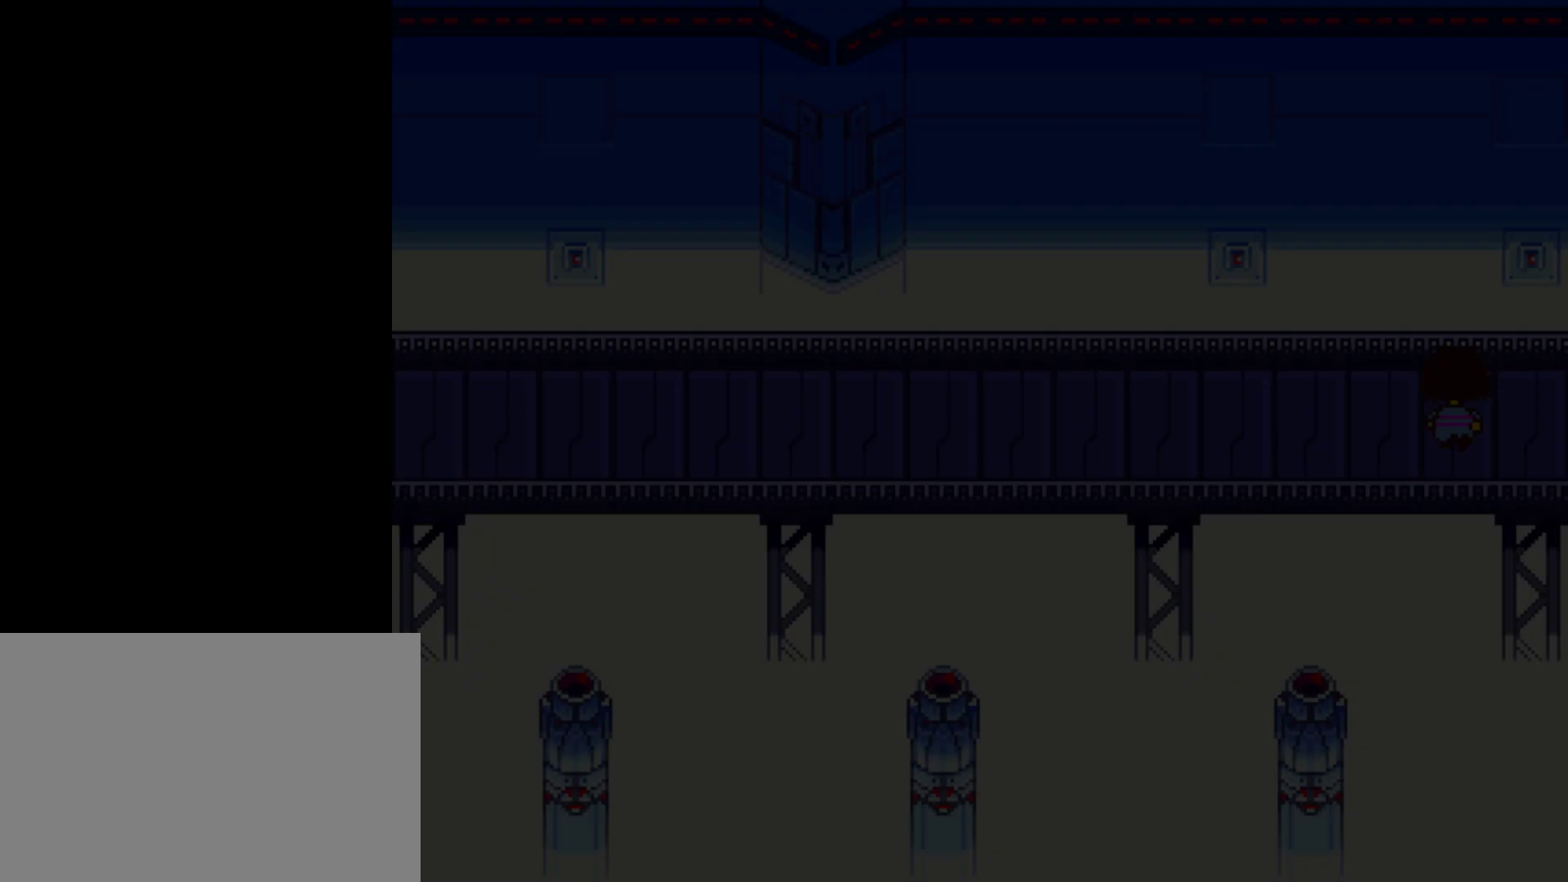
{"keys": ["down", "up"], "events": []}
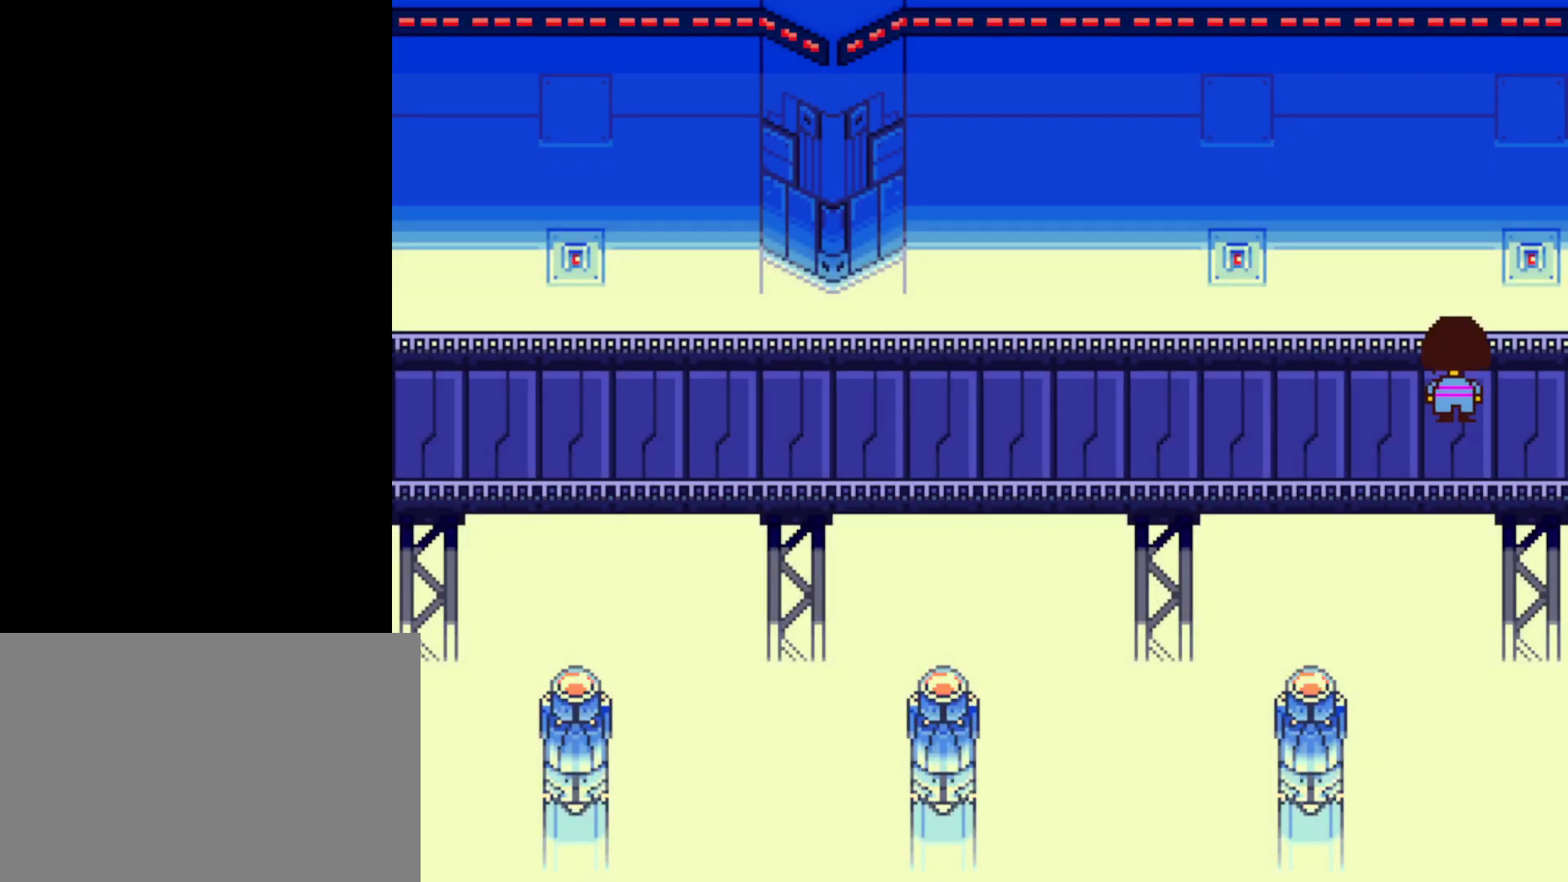
{"keys": ["down", "up"], "events": []}
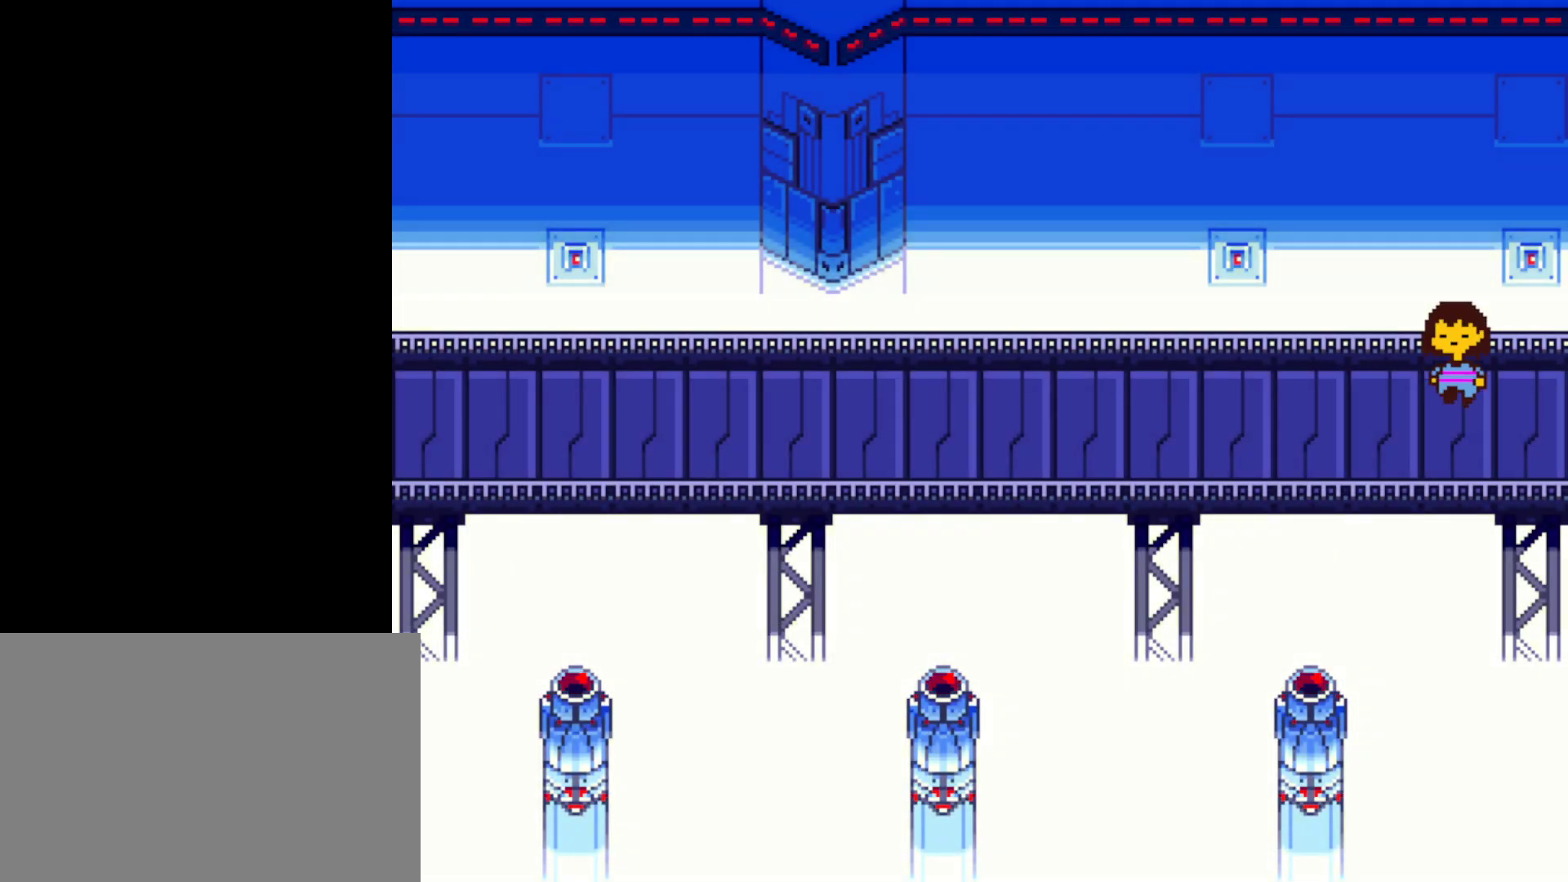
{"keys": ["down", "up"], "events": []}
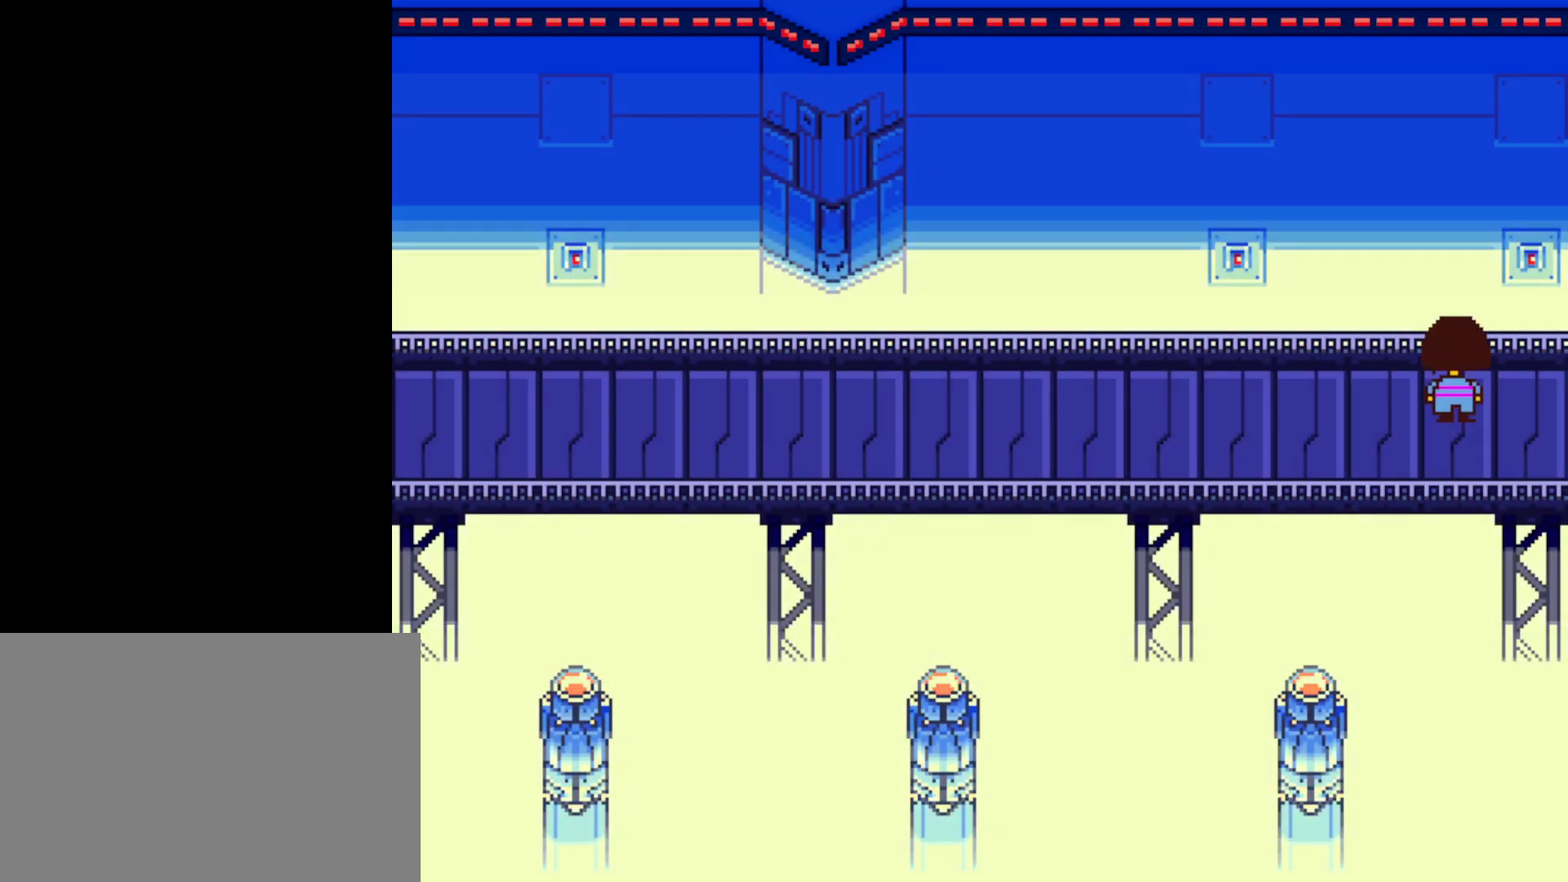
{"keys": ["down", "up"], "events": []}
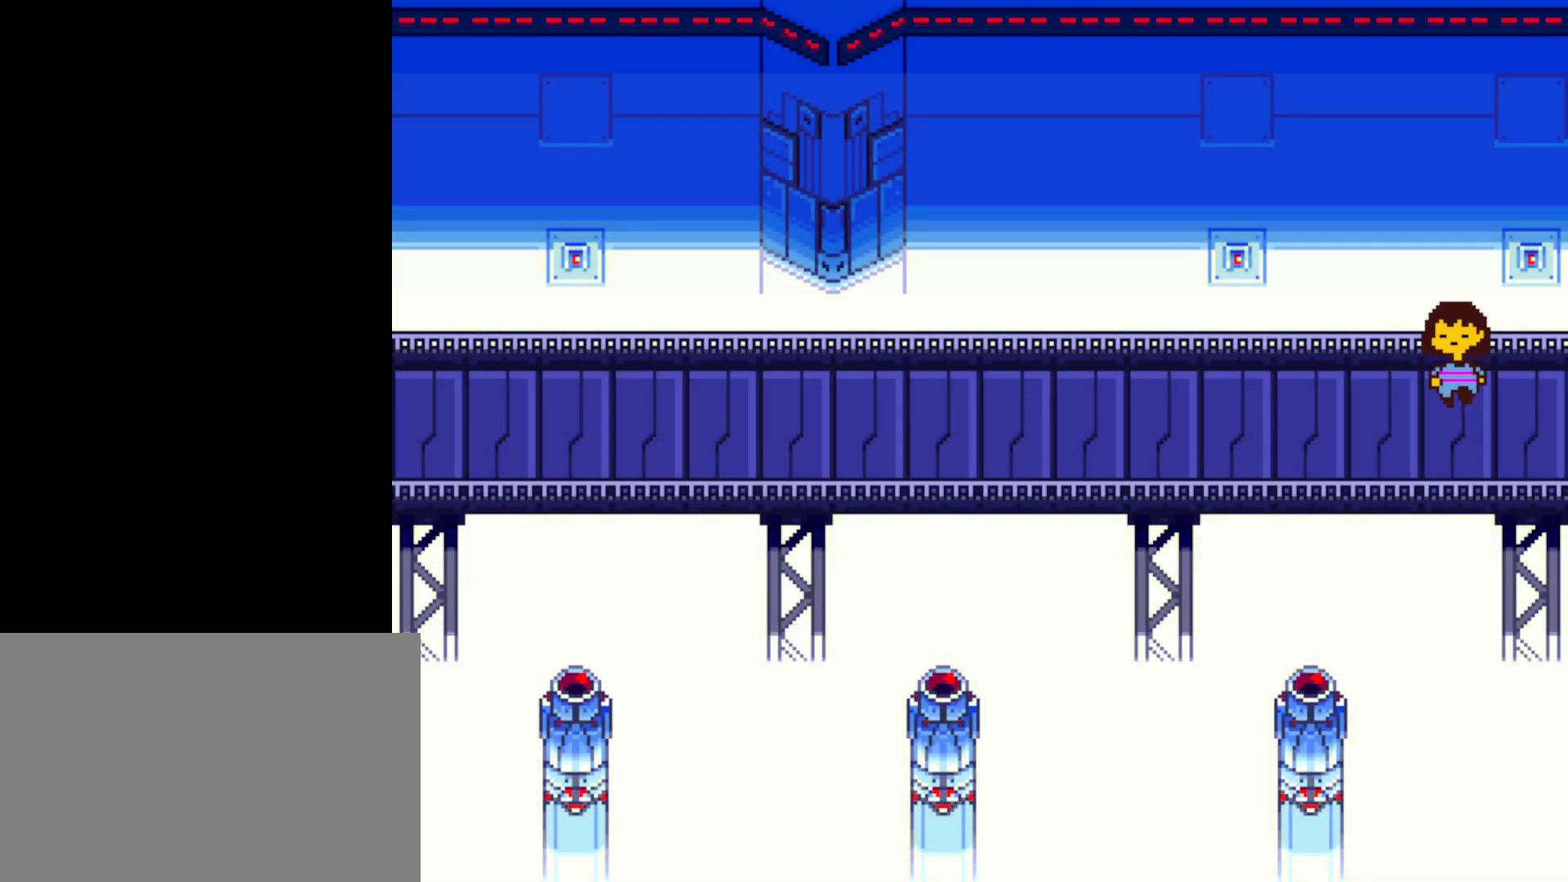
{"keys": ["down", "up"], "events": []}
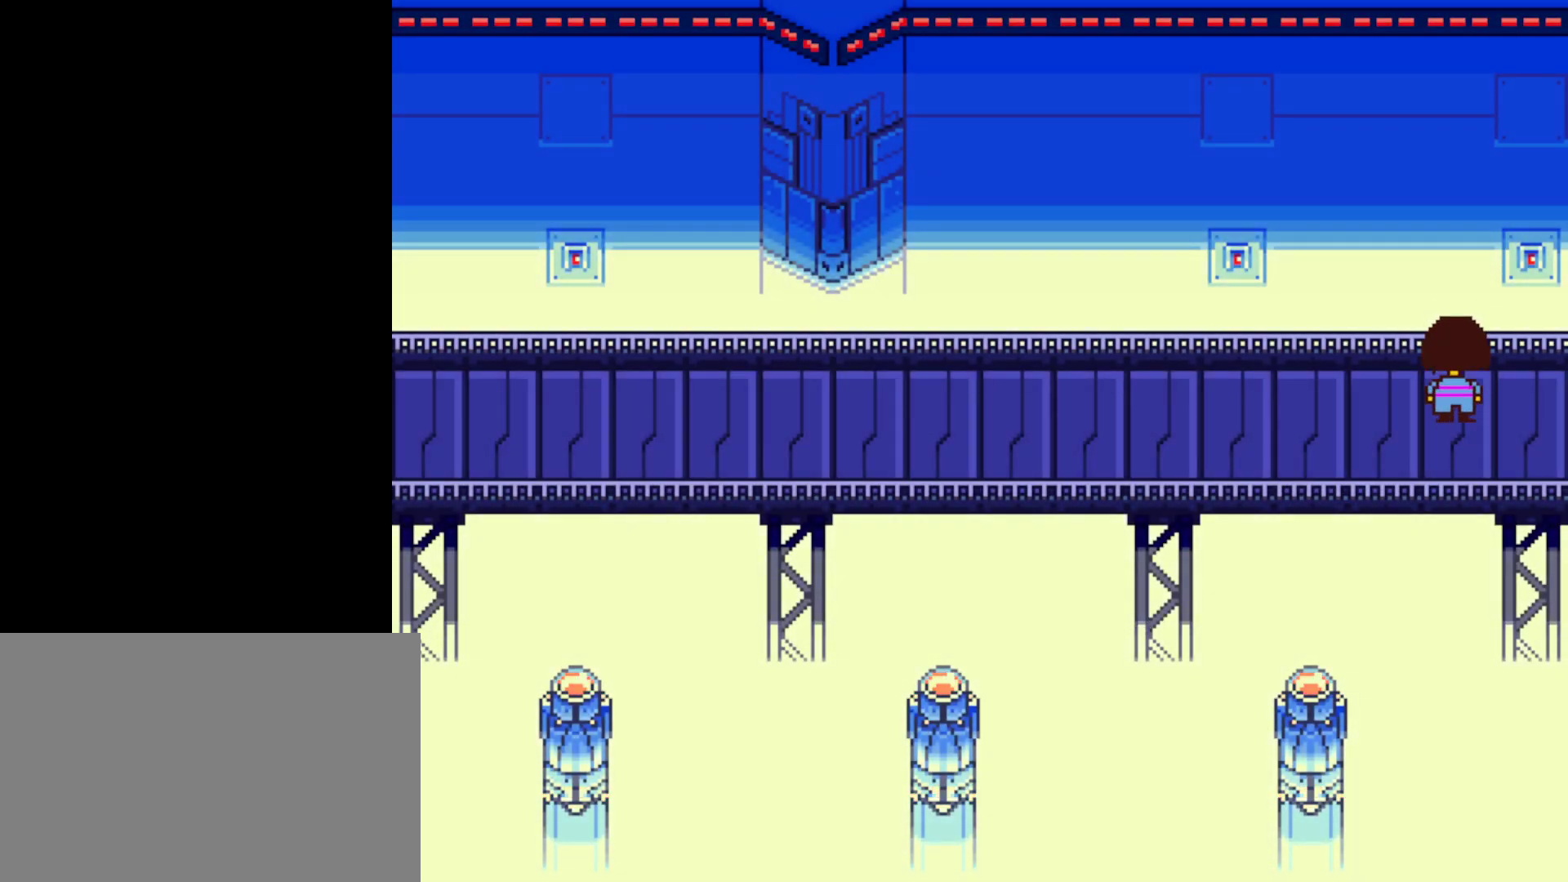
{"keys": ["down", "up"], "events": []}
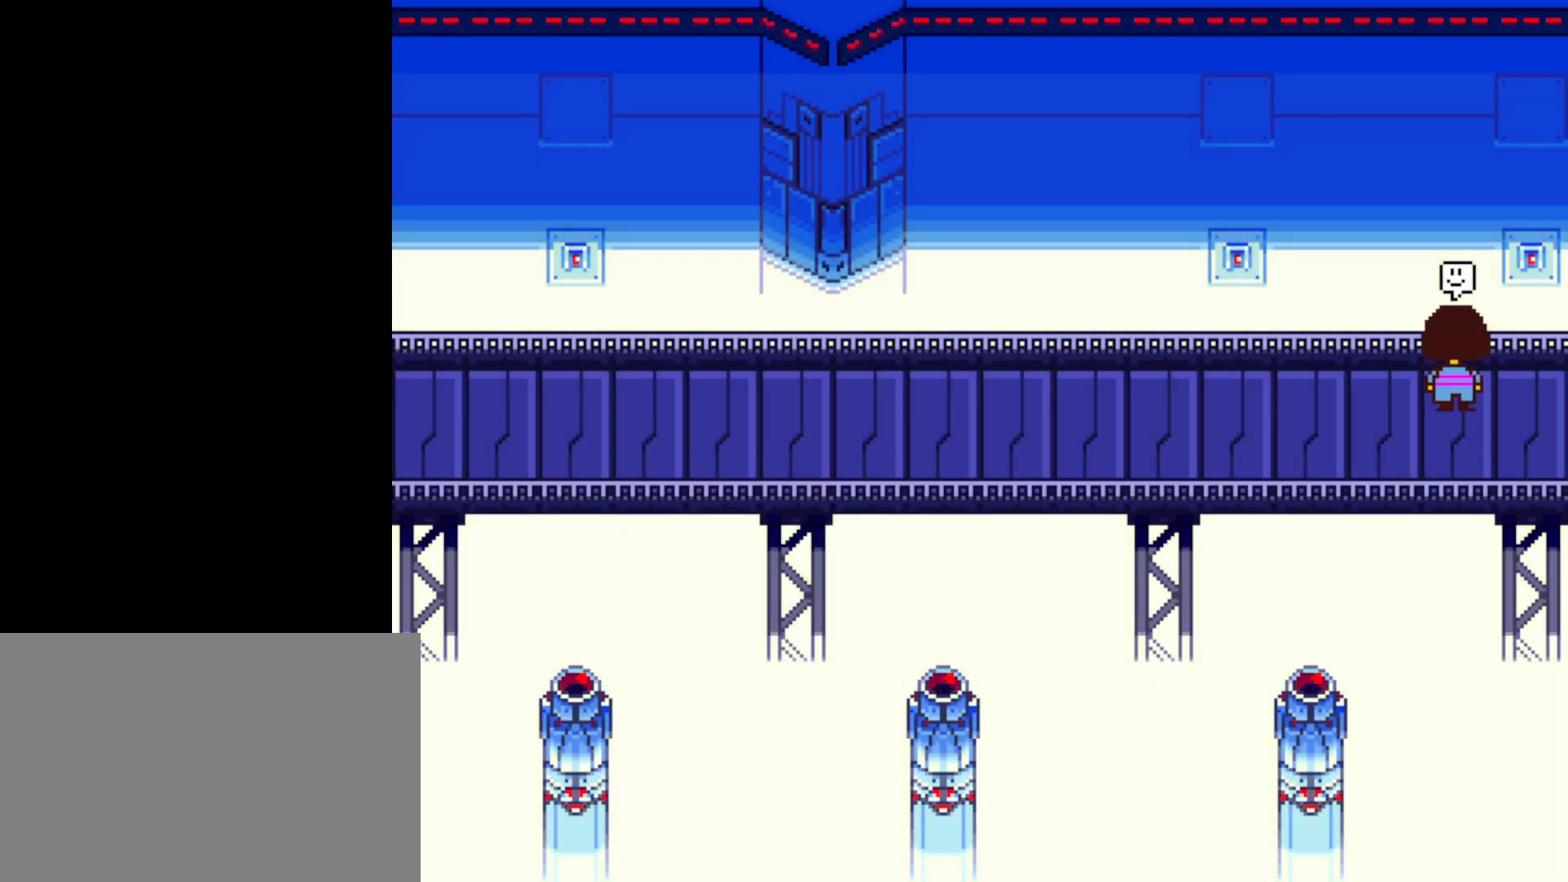
{"keys": ["down", "up"], "events": []}
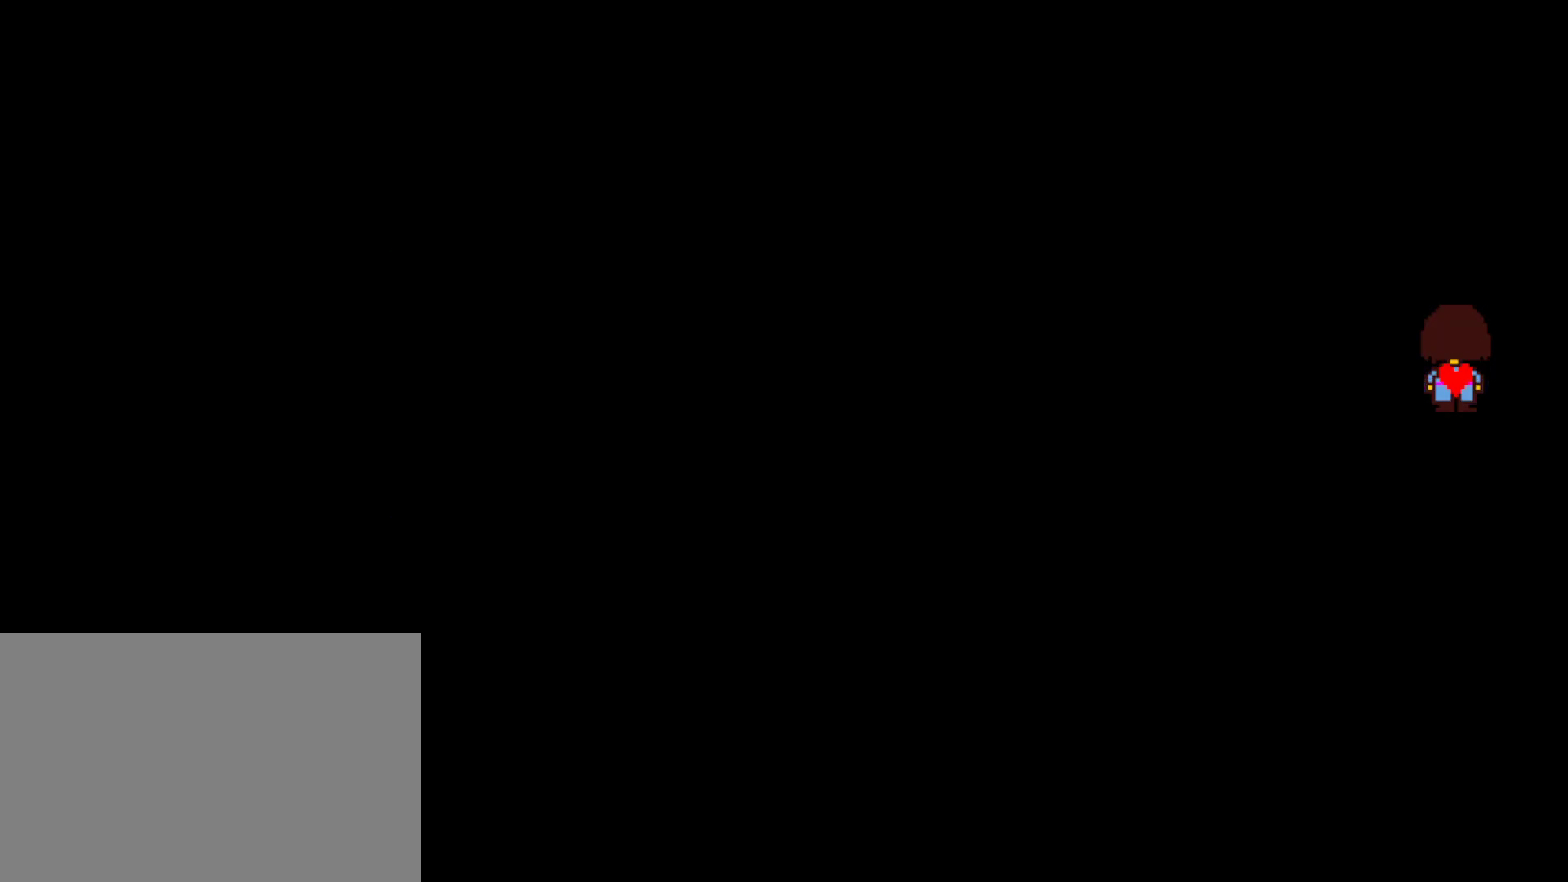
{"keys": [], "events": [[434, "down", "up"], [450, "up", "up"]]}
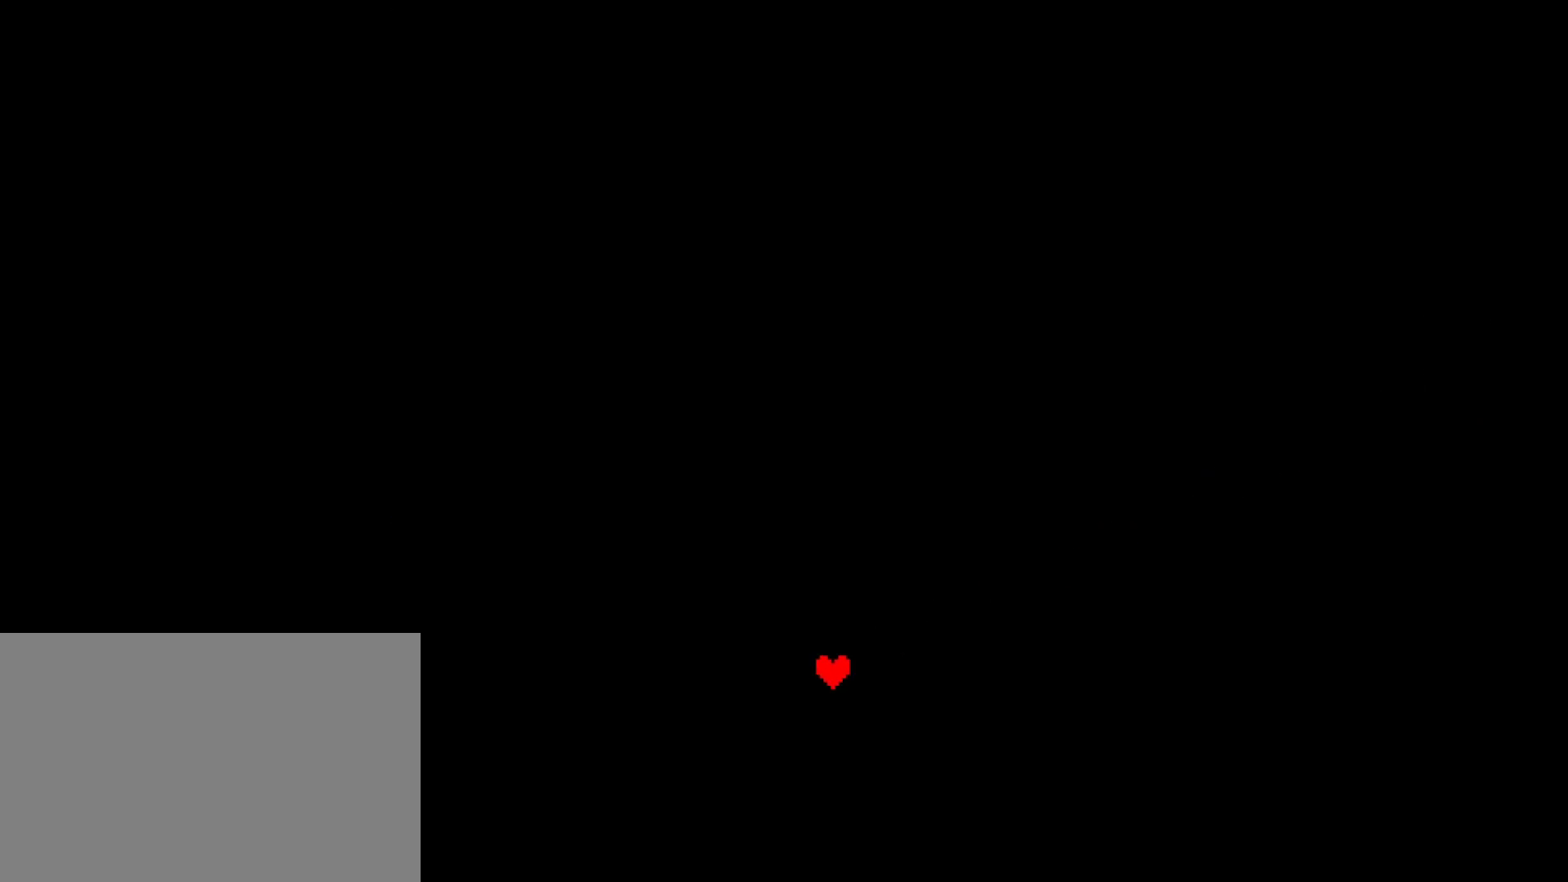
{"keys": [], "events": []}
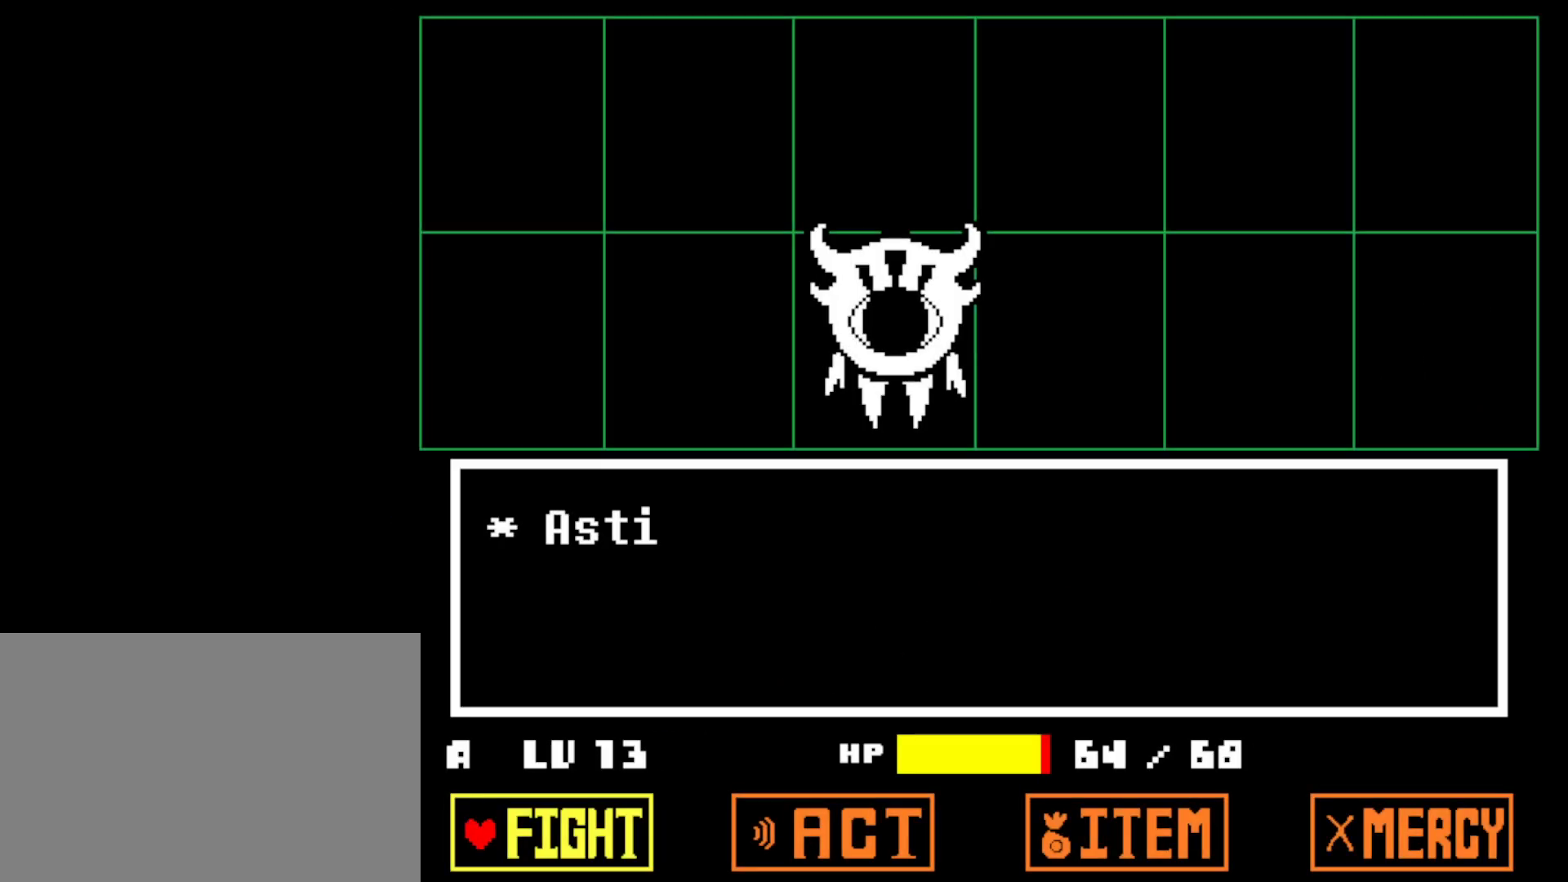
{"keys": [], "events": [[17, "z", "down"], [67, "z", "up"], [134, "z", "down"], [200, "z", "up"]]}
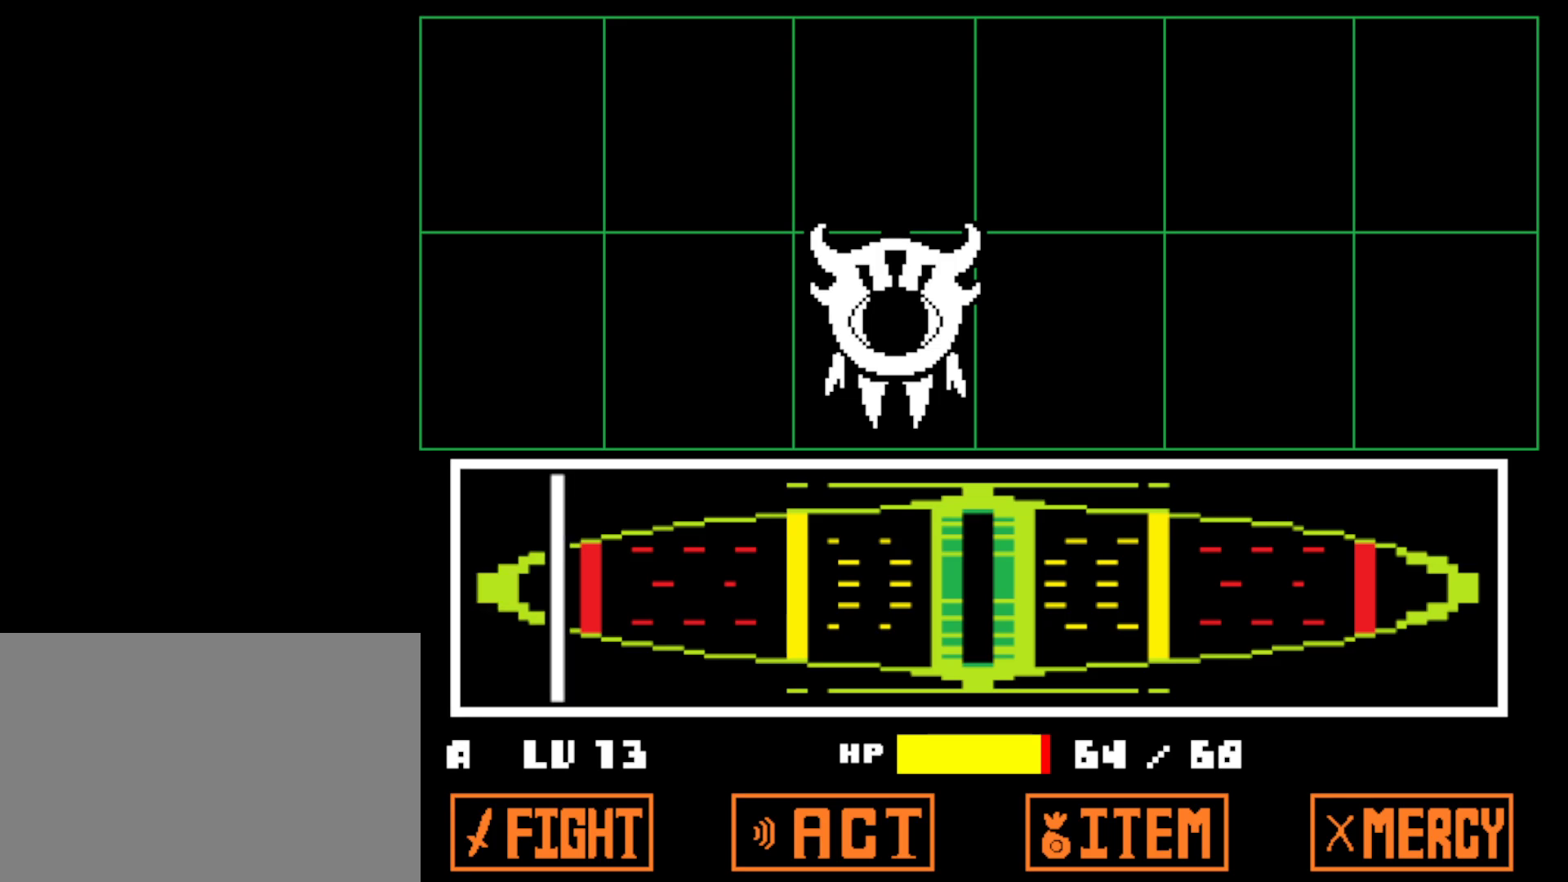
{"keys": ["z"], "events": [[500, "z", "down"]]}
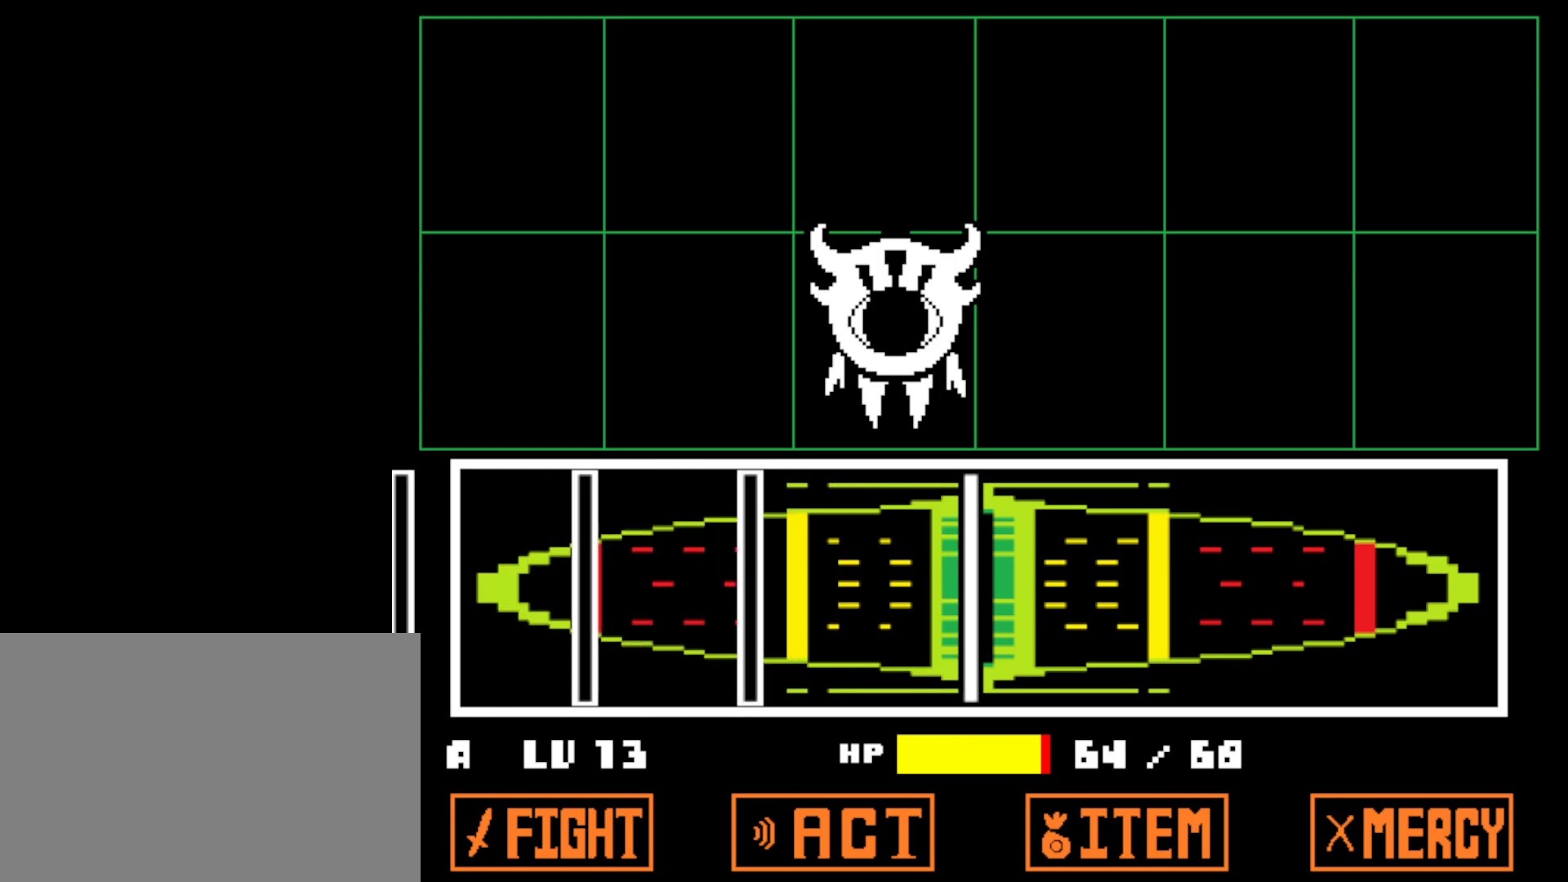
{"keys": ["z"], "events": [[50, "z", "up"], [250, "z", "down"], [300, "z", "up"], [484, "z", "down"]]}